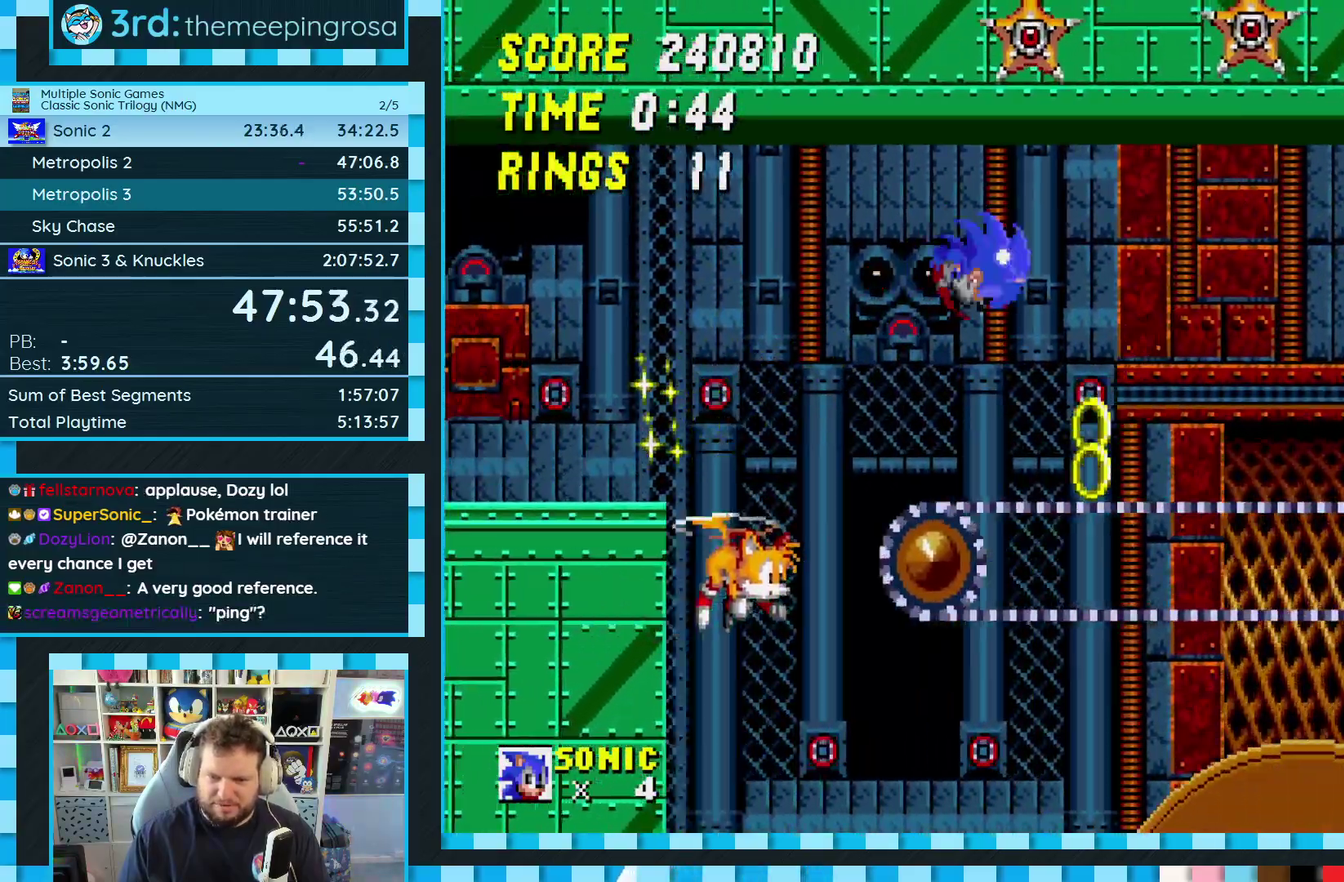
Gameplay with a controller (Xbox layout); each line is a JSON object with the inputs held at the frame after it. "events" lists button and stick changes between this image and that frame as [ms after this image, input, new state], when the widget could be followed in between. Not read: L2 L3 R2 R3.
{"buttons": ["DPAD_RIGHT"], "events": [[350, "A", "down"], [467, "A", "up"]]}
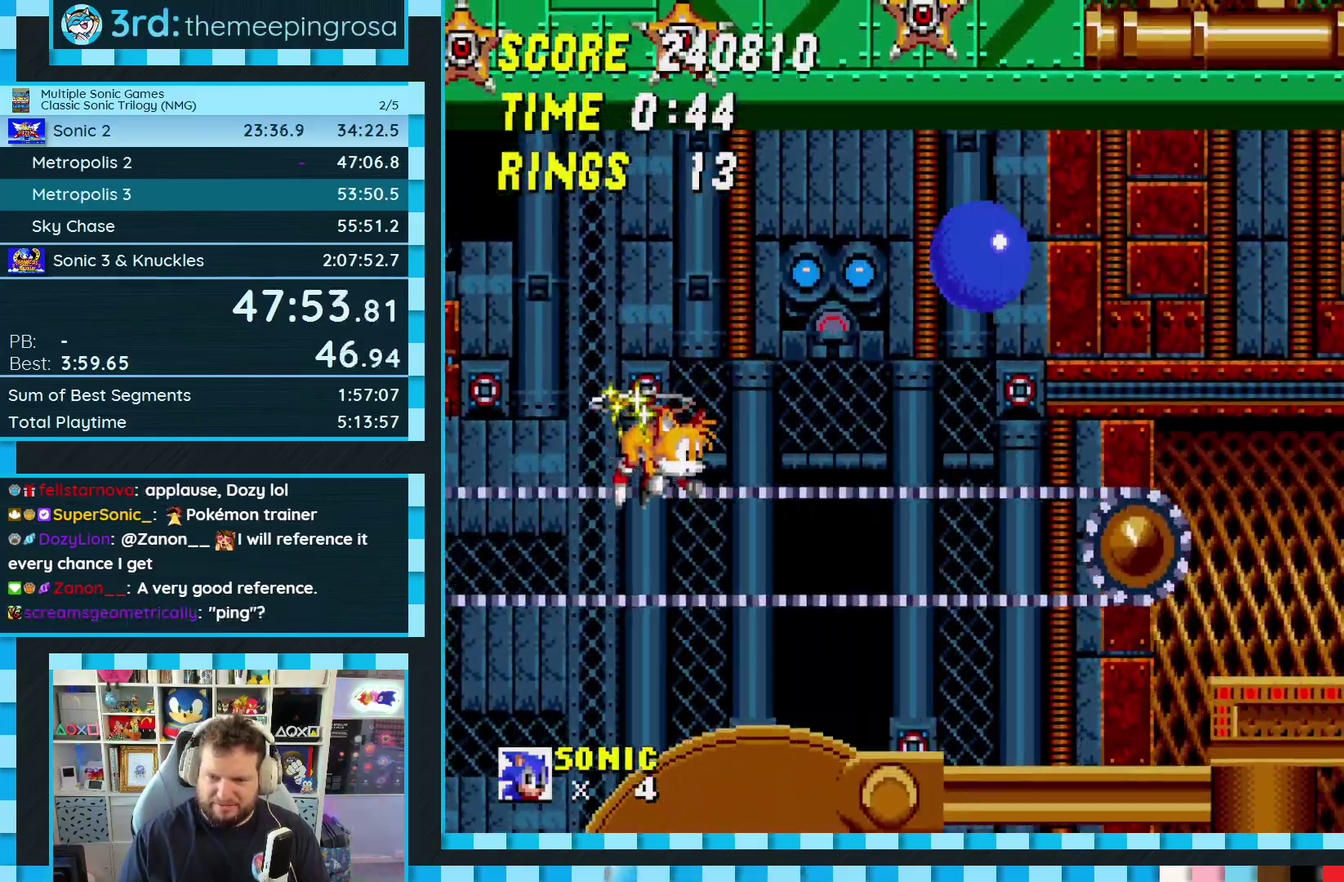
{"buttons": [], "events": [[317, "DPAD_RIGHT", "up"]]}
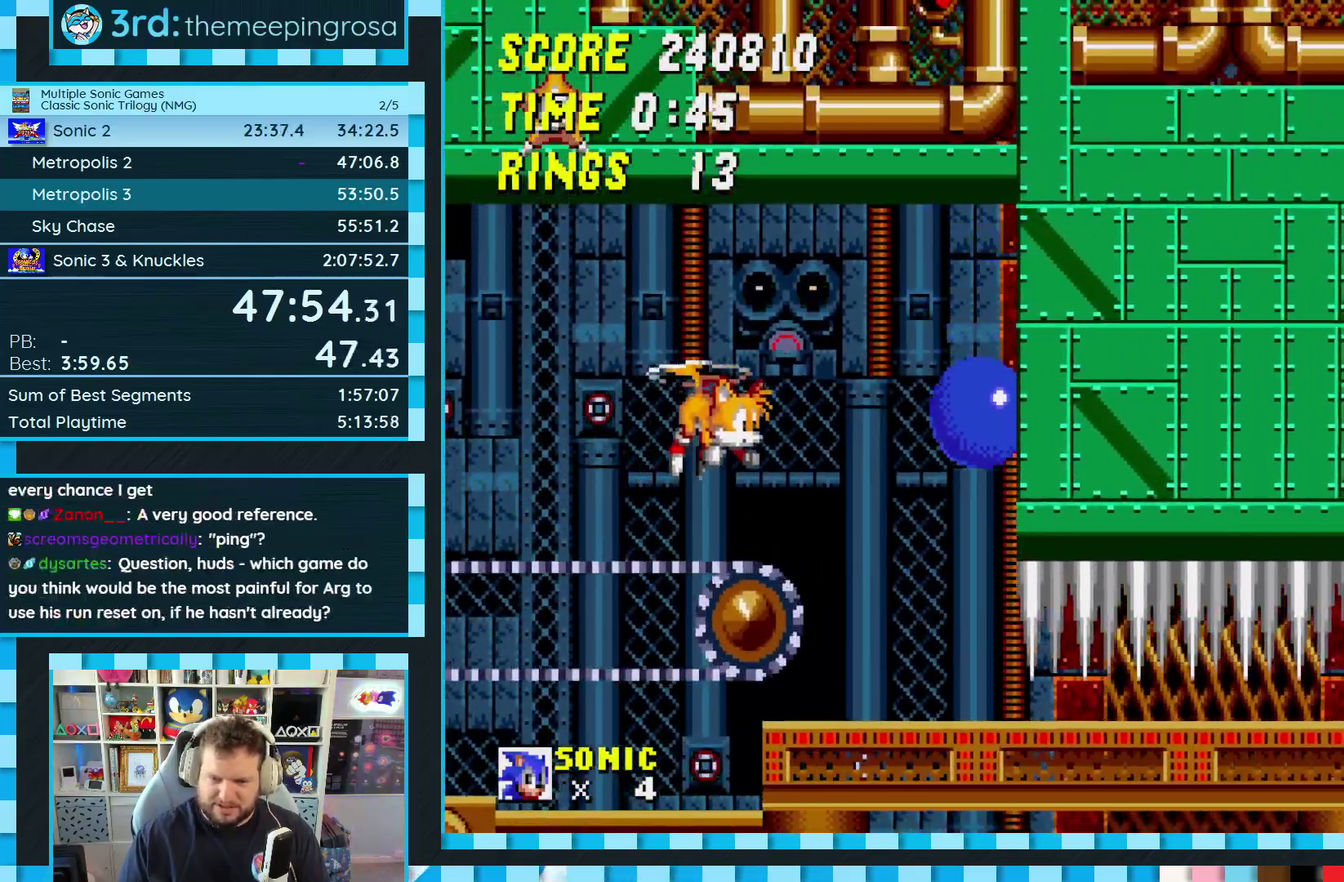
{"buttons": ["DPAD_DOWN"], "events": [[217, "DPAD_DOWN", "down"], [367, "C", "down"], [400, "B", "down"], [433, "C", "up"], [450, "B", "up"]]}
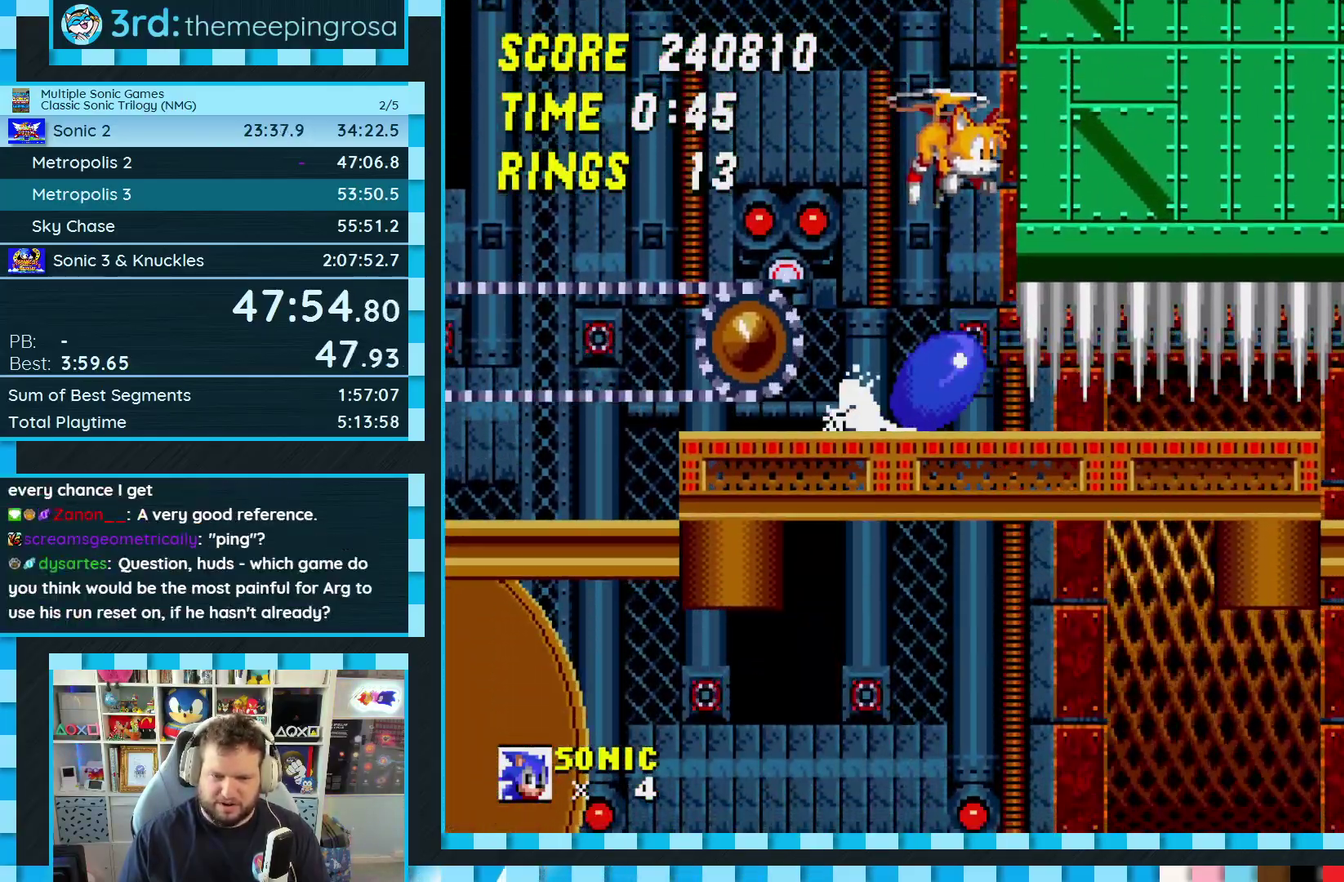
{"buttons": ["A", "DPAD_DOWN"], "events": [[17, "B", "down"], [17, "C", "down"], [67, "A", "down"], [83, "B", "up"], [83, "C", "up"], [117, "A", "up"], [150, "B", "down"], [150, "C", "down"], [200, "A", "down"], [217, "B", "up"], [217, "C", "up"], [250, "A", "up"], [267, "B", "down"], [267, "C", "down"], [333, "C", "up"], [350, "A", "down"], [350, "B", "up"], [400, "A", "up"], [417, "B", "down"], [417, "C", "down"], [467, "A", "down"], [467, "B", "up"], [467, "C", "up"]]}
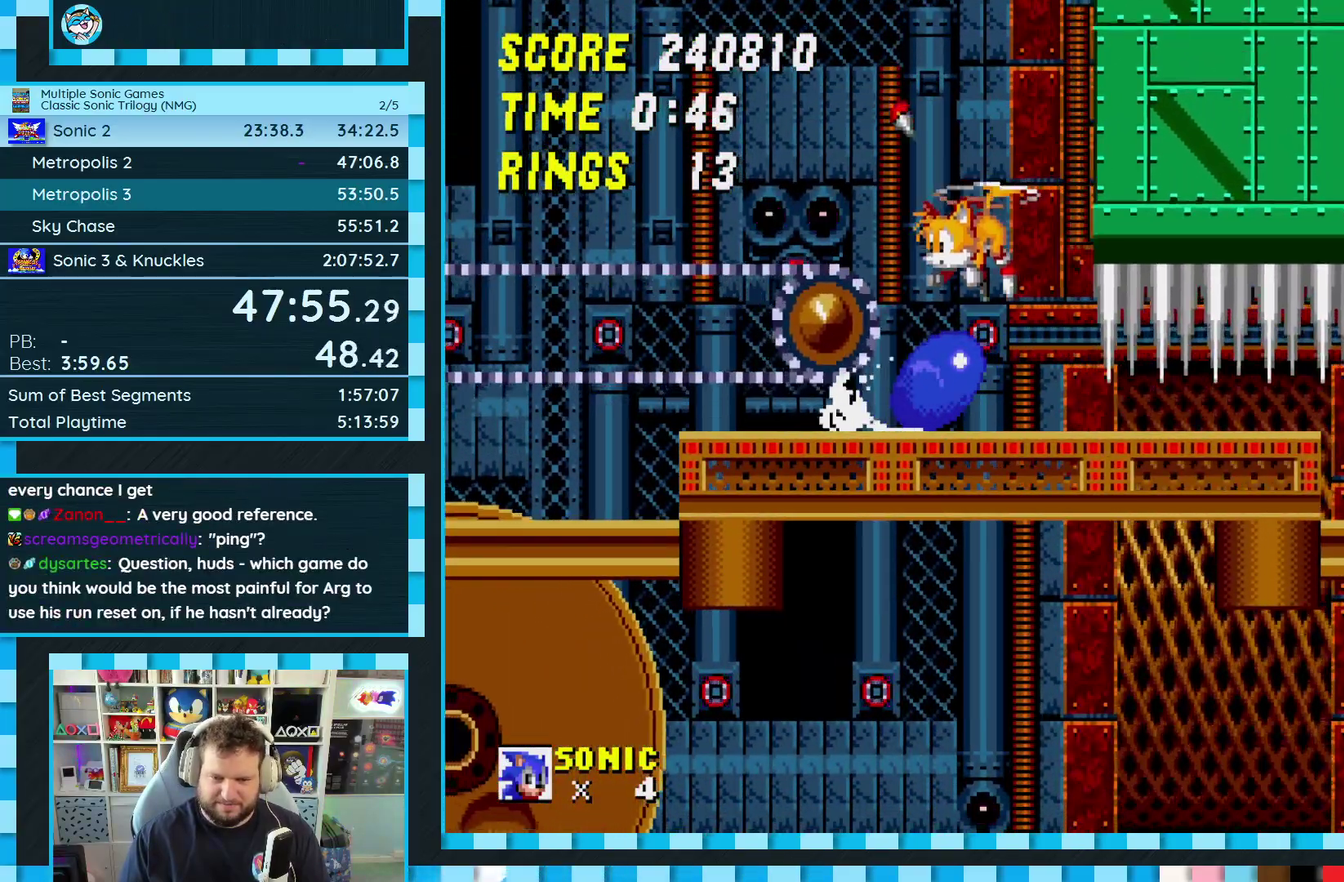
{"buttons": ["A", "DPAD_DOWN"], "events": [[50, "A", "up"], [50, "B", "down"], [50, "C", "down"], [100, "A", "down"], [100, "B", "up"], [100, "C", "up"], [167, "B", "down"], [167, "C", "down"], [183, "A", "up"], [217, "C", "up"], [233, "A", "down"], [233, "B", "up"], [300, "B", "down"], [300, "C", "down"], [317, "A", "up"], [350, "B", "up"], [350, "C", "up"], [367, "A", "down"], [417, "B", "down"], [433, "C", "down"], [450, "A", "up"], [483, "B", "up"], [483, "C", "up"], [500, "A", "down"]]}
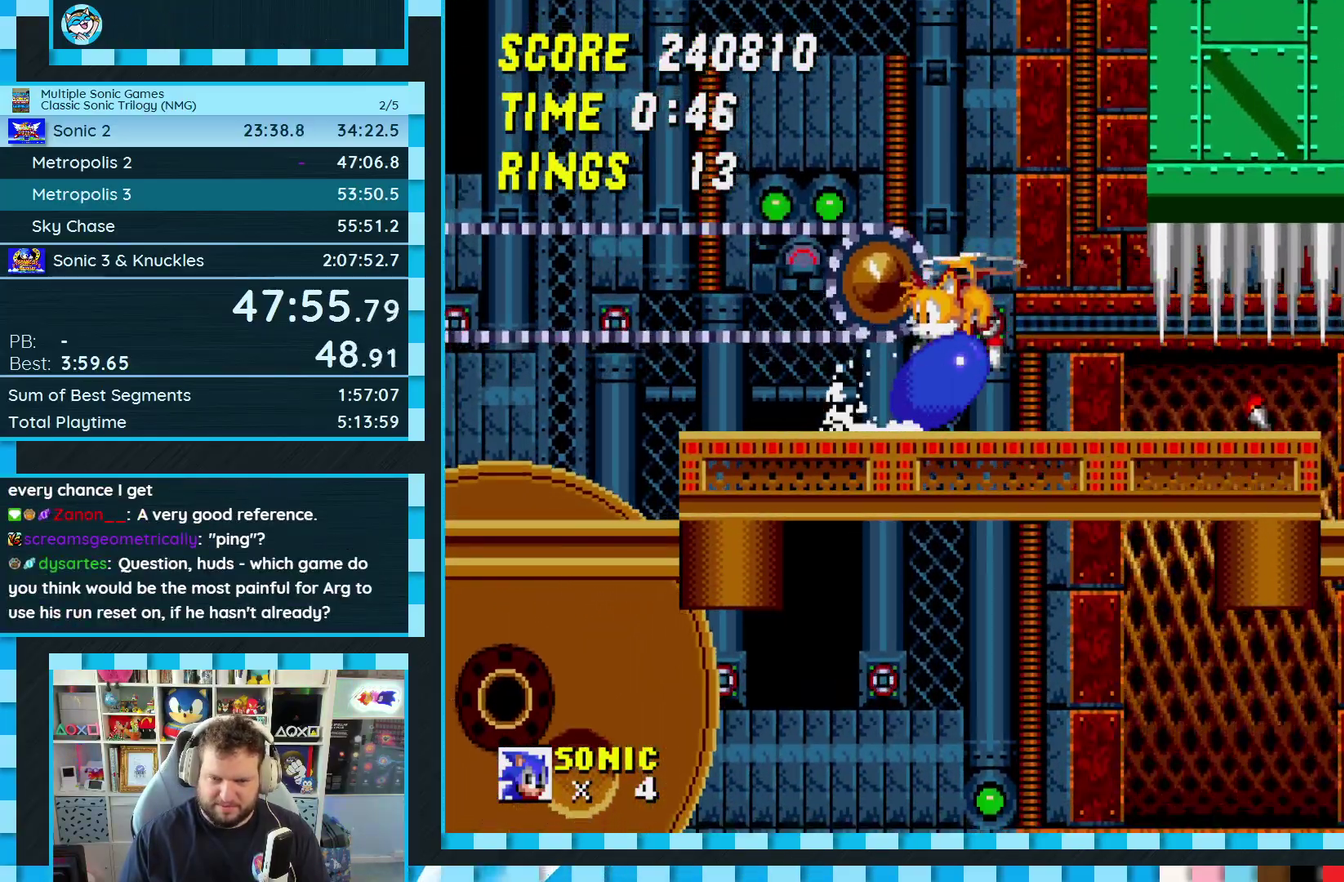
{"buttons": [], "events": [[50, "B", "down"], [50, "C", "down"], [67, "A", "up"], [100, "B", "up"], [100, "C", "up"], [133, "A", "down"], [150, "B", "down"], [167, "C", "down"], [183, "A", "up"], [233, "A", "down"], [233, "B", "up"], [233, "C", "up"], [283, "C", "down"], [300, "A", "up"], [333, "C", "up"], [333, "DPAD_DOWN", "up"]]}
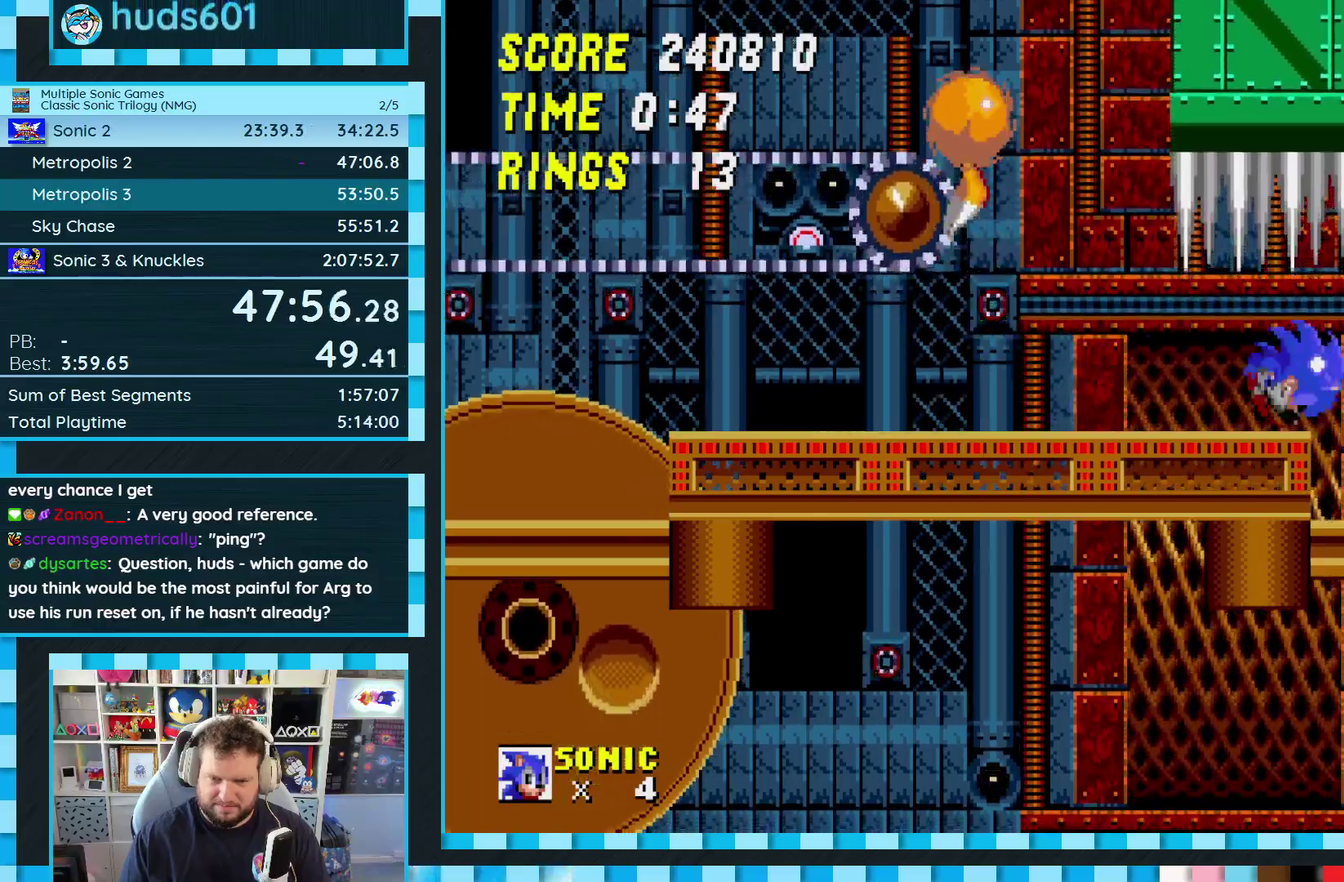
{"buttons": ["DPAD_DOWN"], "events": [[317, "DPAD_DOWN", "down"]]}
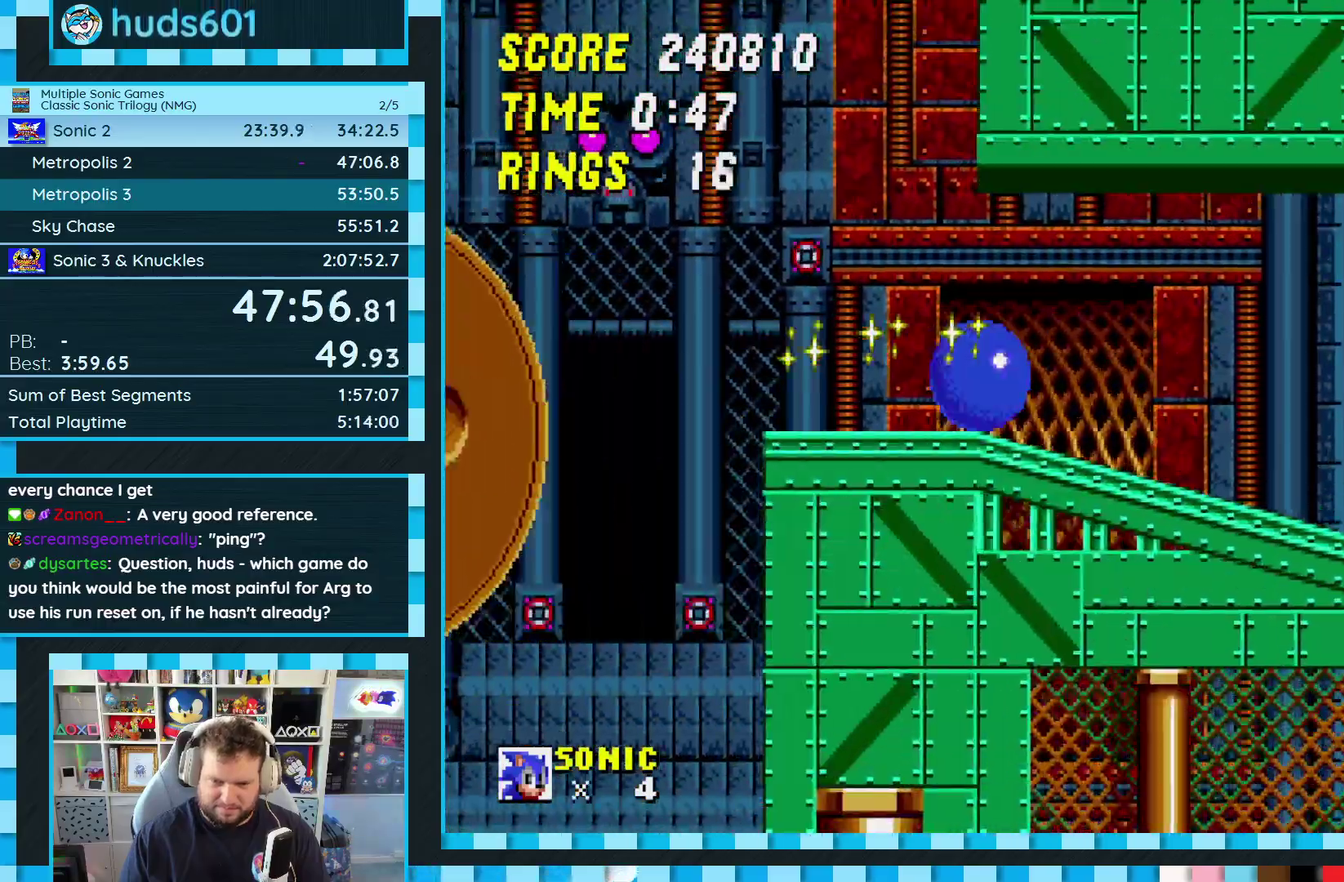
{"buttons": ["DPAD_DOWN"], "events": []}
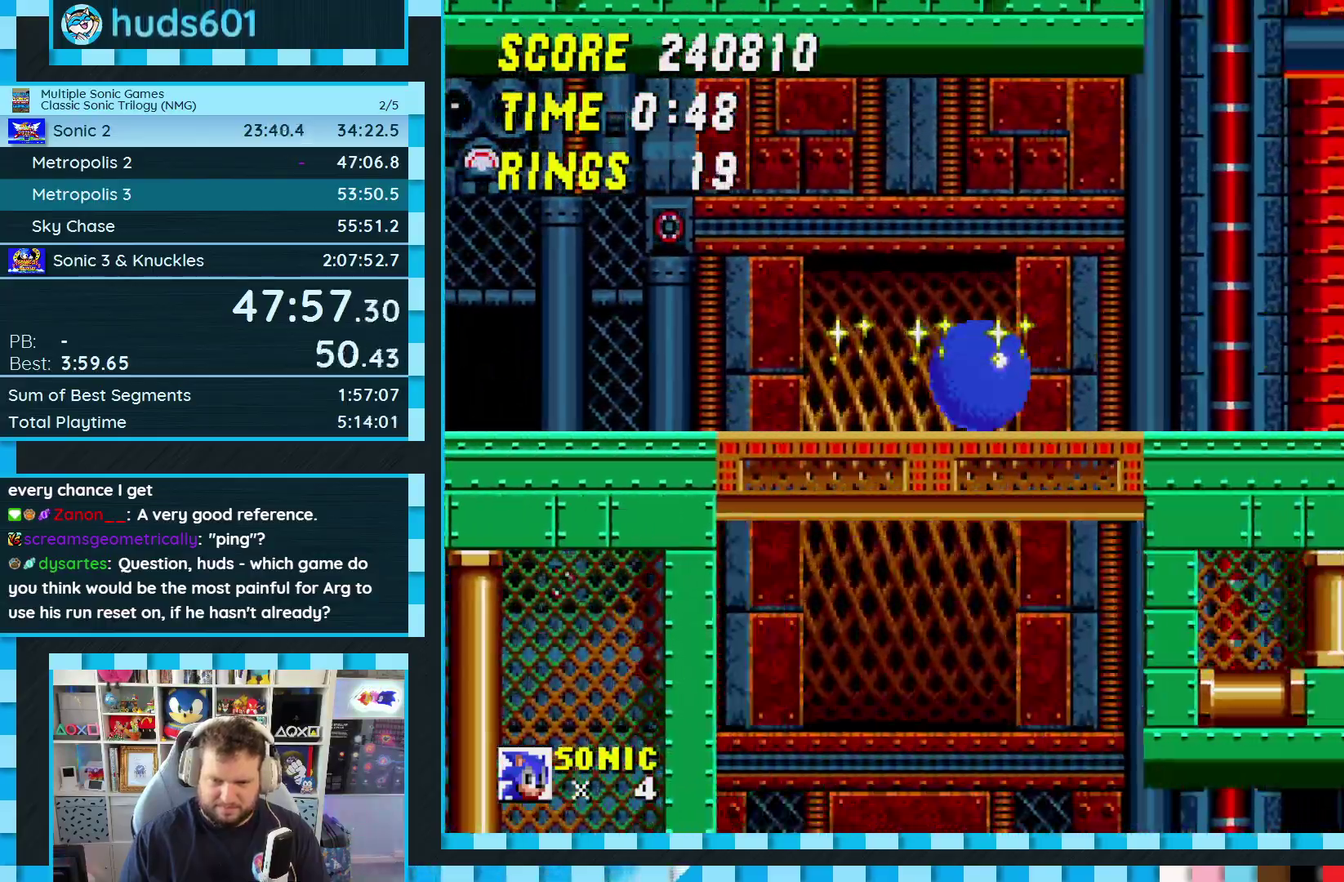
{"buttons": ["A", "DPAD_DOWN"], "events": [[500, "A", "down"]]}
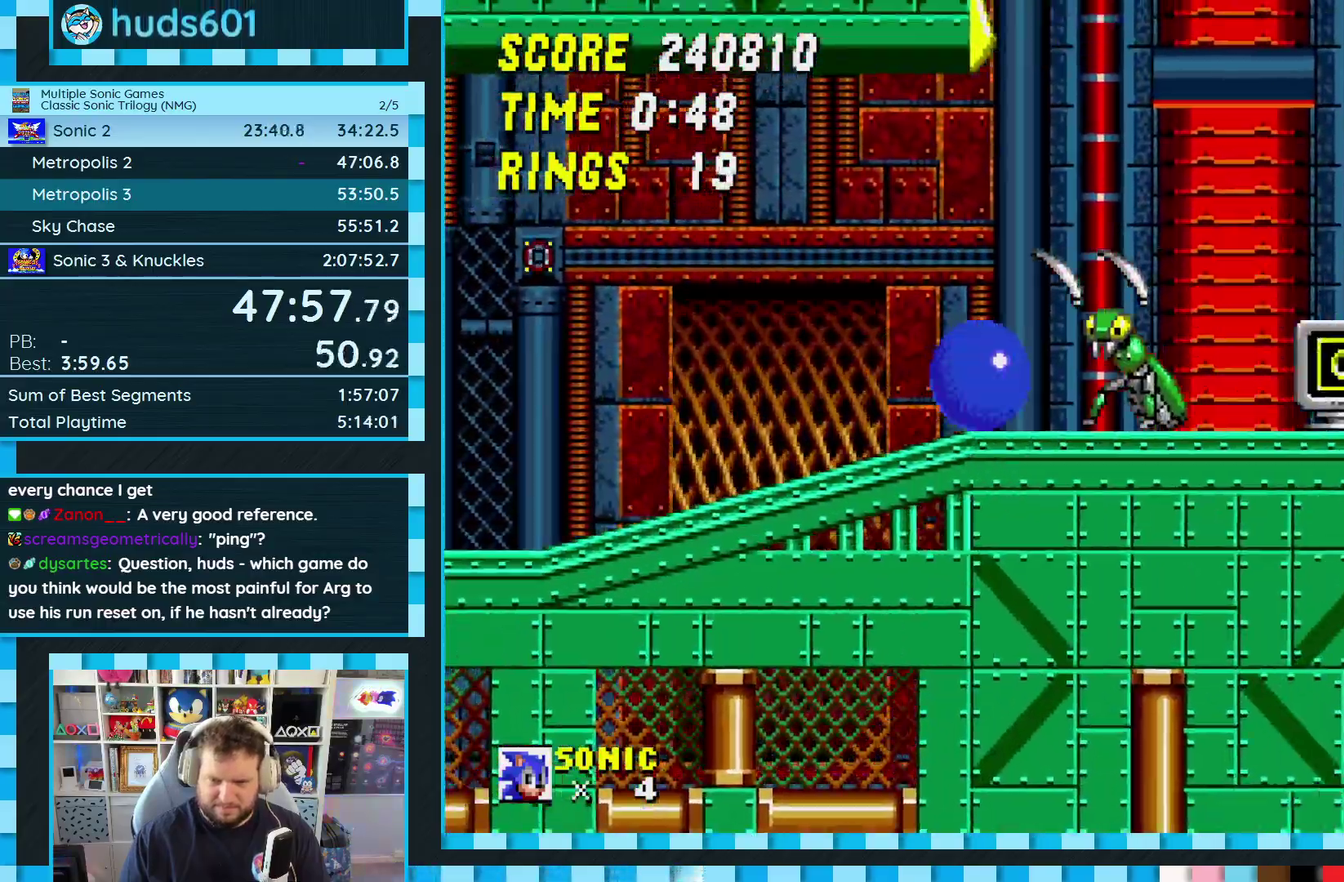
{"buttons": [], "events": [[67, "DPAD_DOWN", "up"], [367, "A", "up"]]}
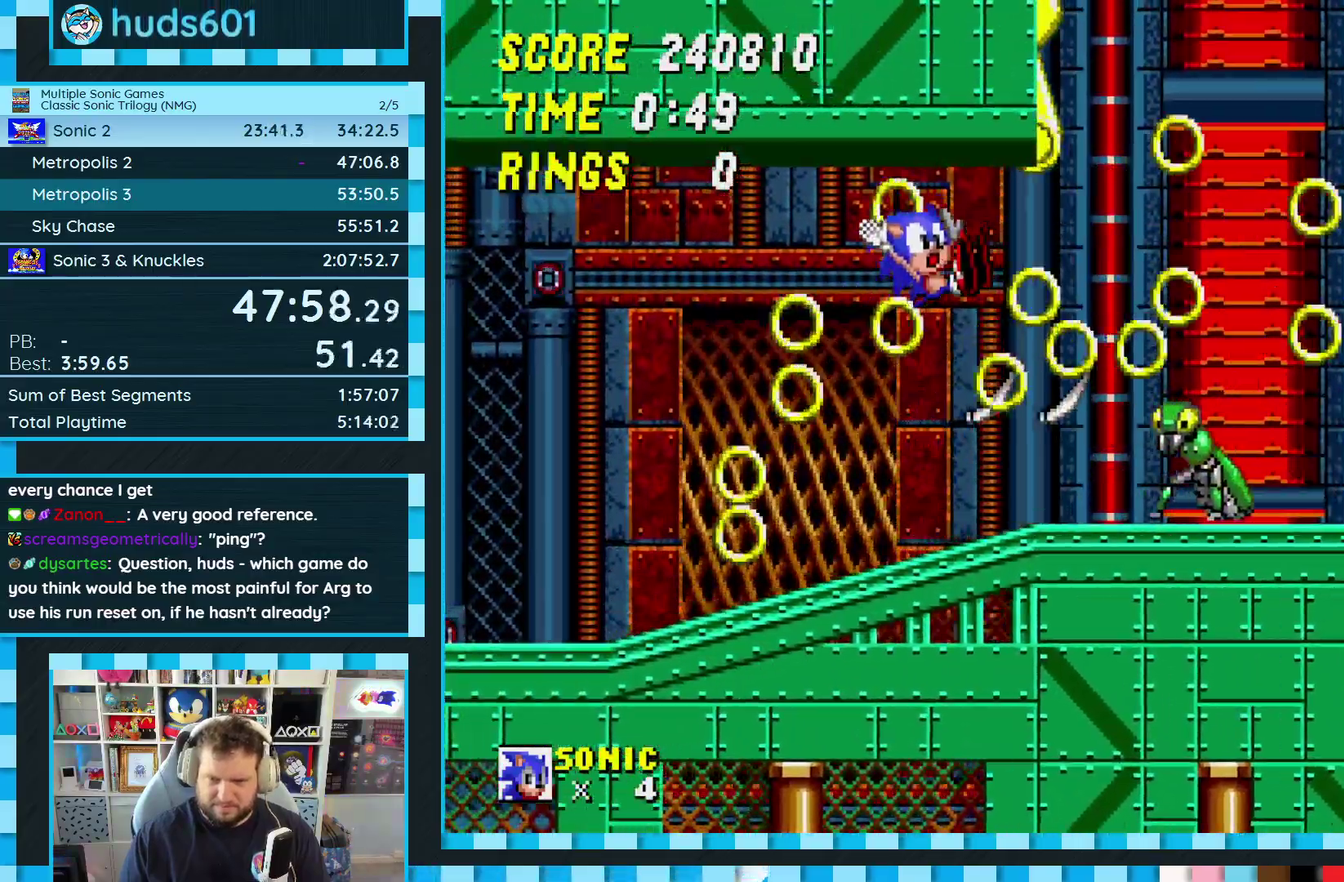
{"buttons": ["DPAD_DOWN"], "events": [[417, "DPAD_DOWN", "down"]]}
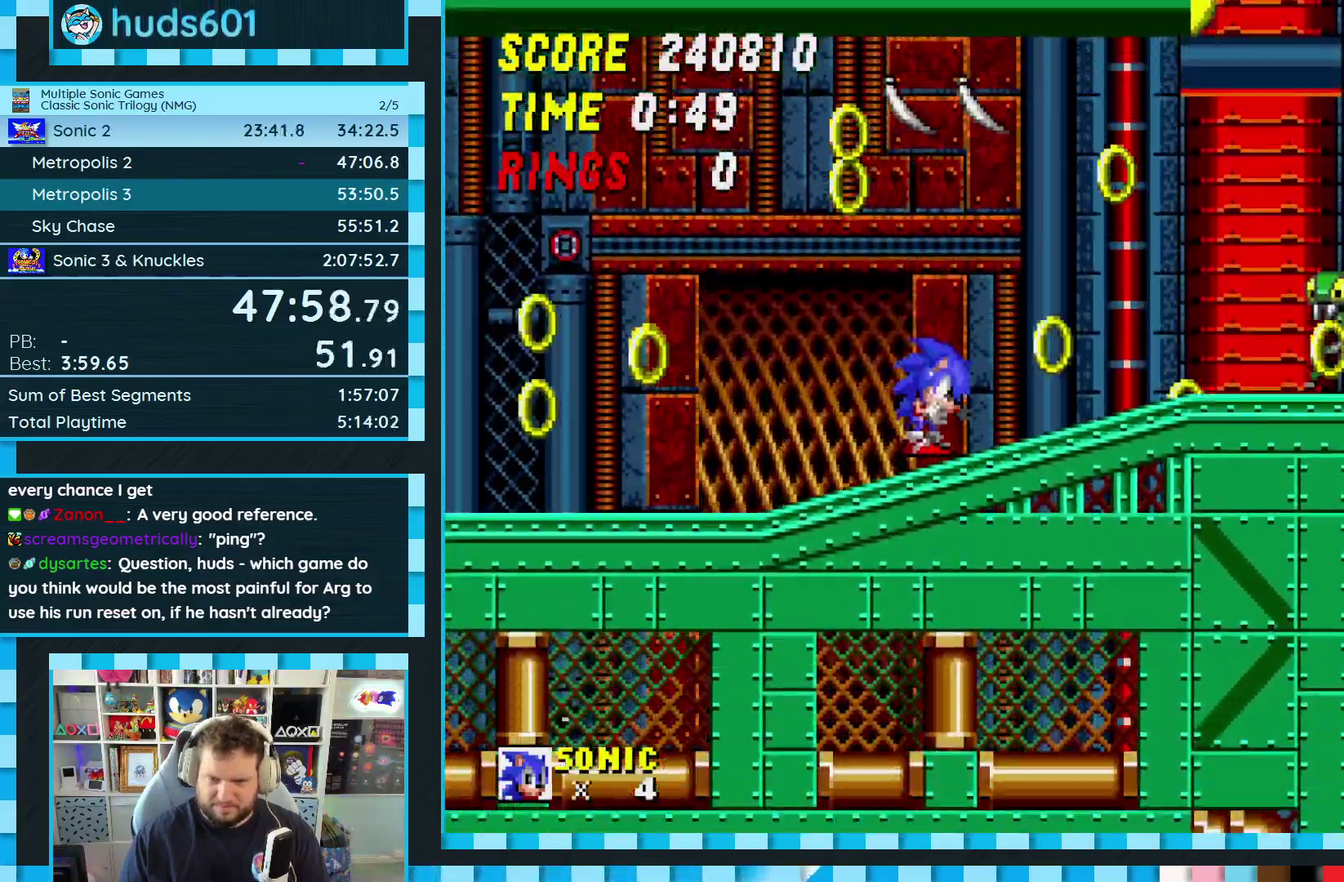
{"buttons": [], "events": [[50, "B", "down"], [50, "C", "down"], [67, "A", "down"], [100, "C", "up"], [117, "B", "up"], [117, "DPAD_DOWN", "up"], [133, "A", "up"]]}
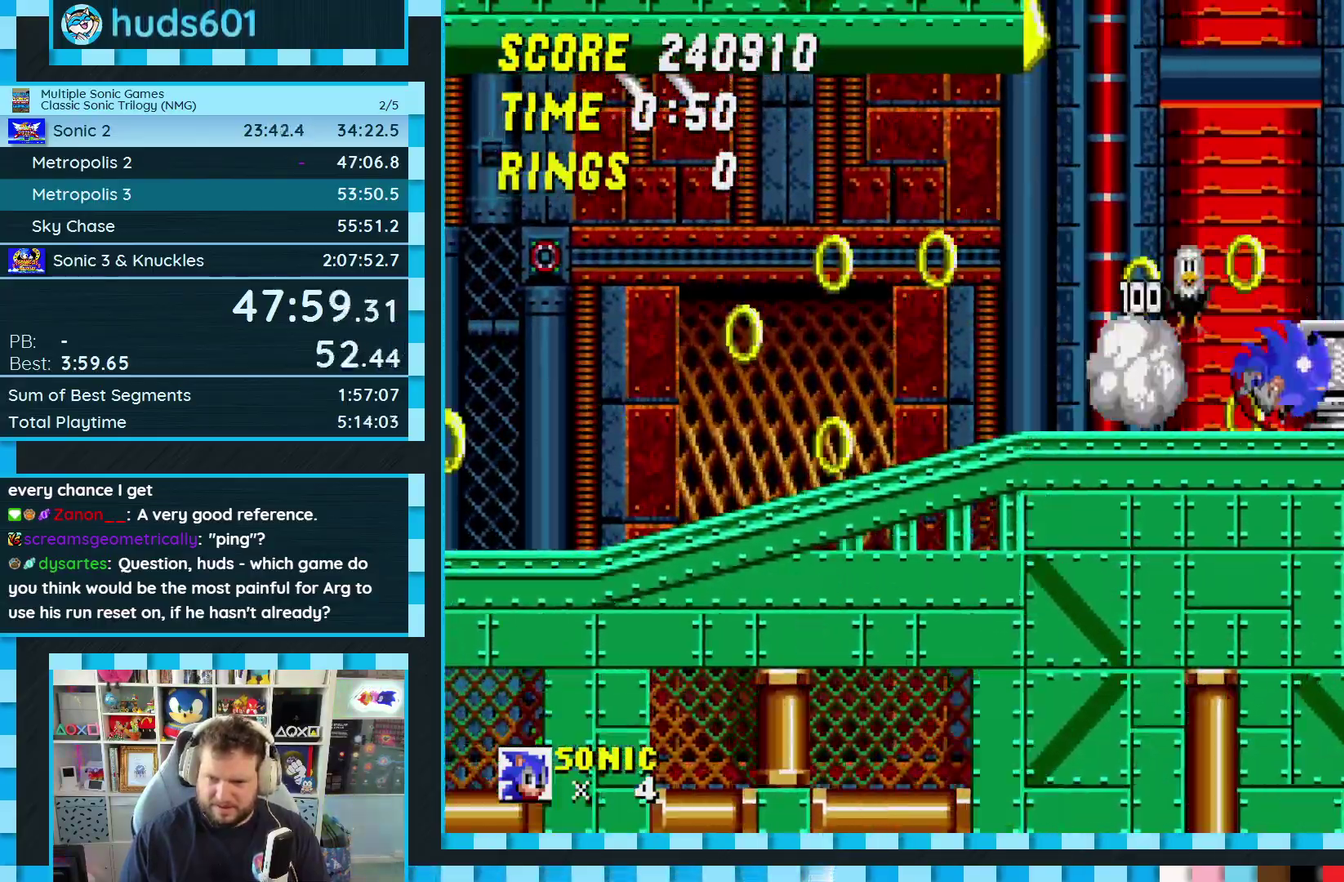
{"buttons": ["A"], "events": [[150, "A", "down"]]}
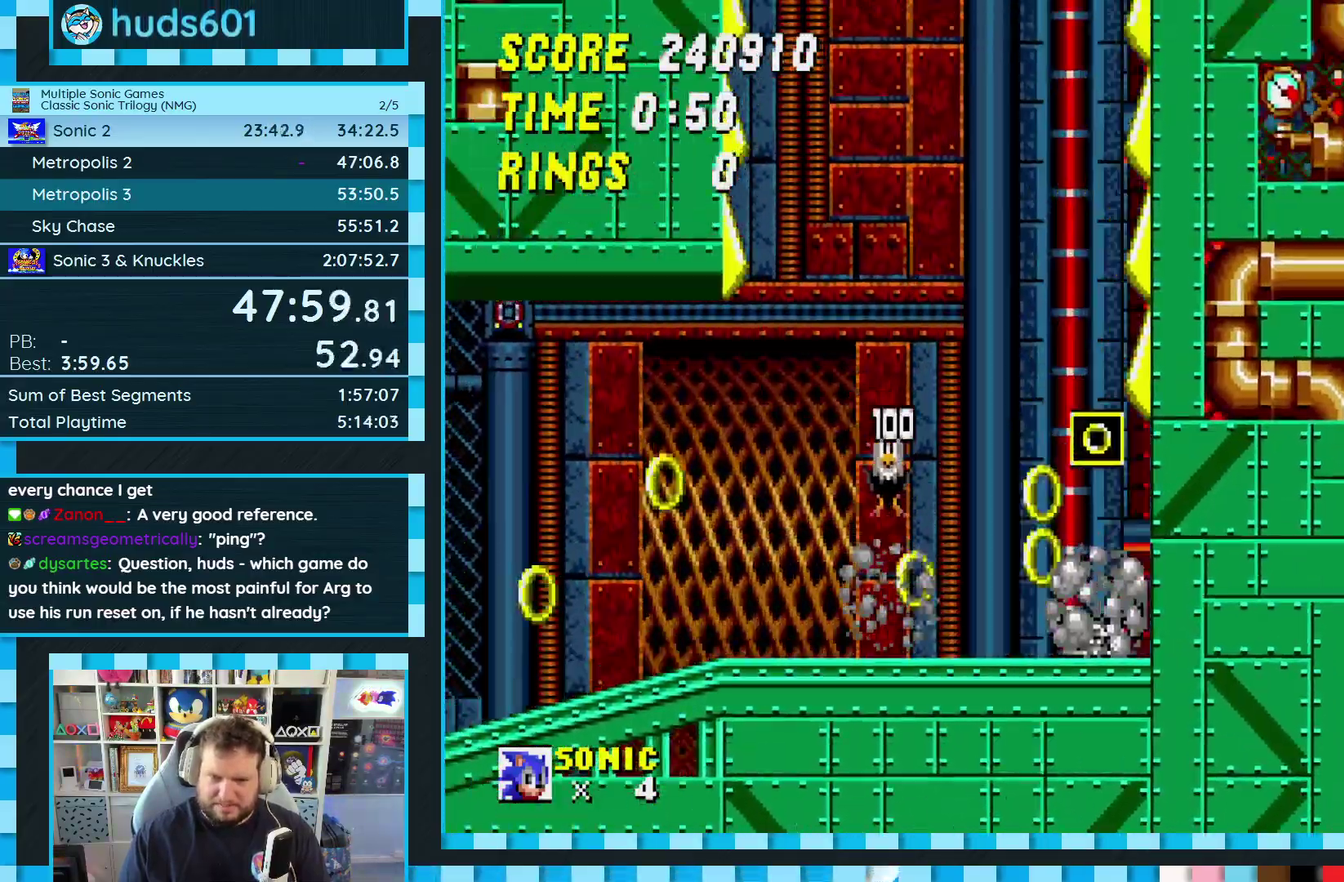
{"buttons": ["A"], "events": []}
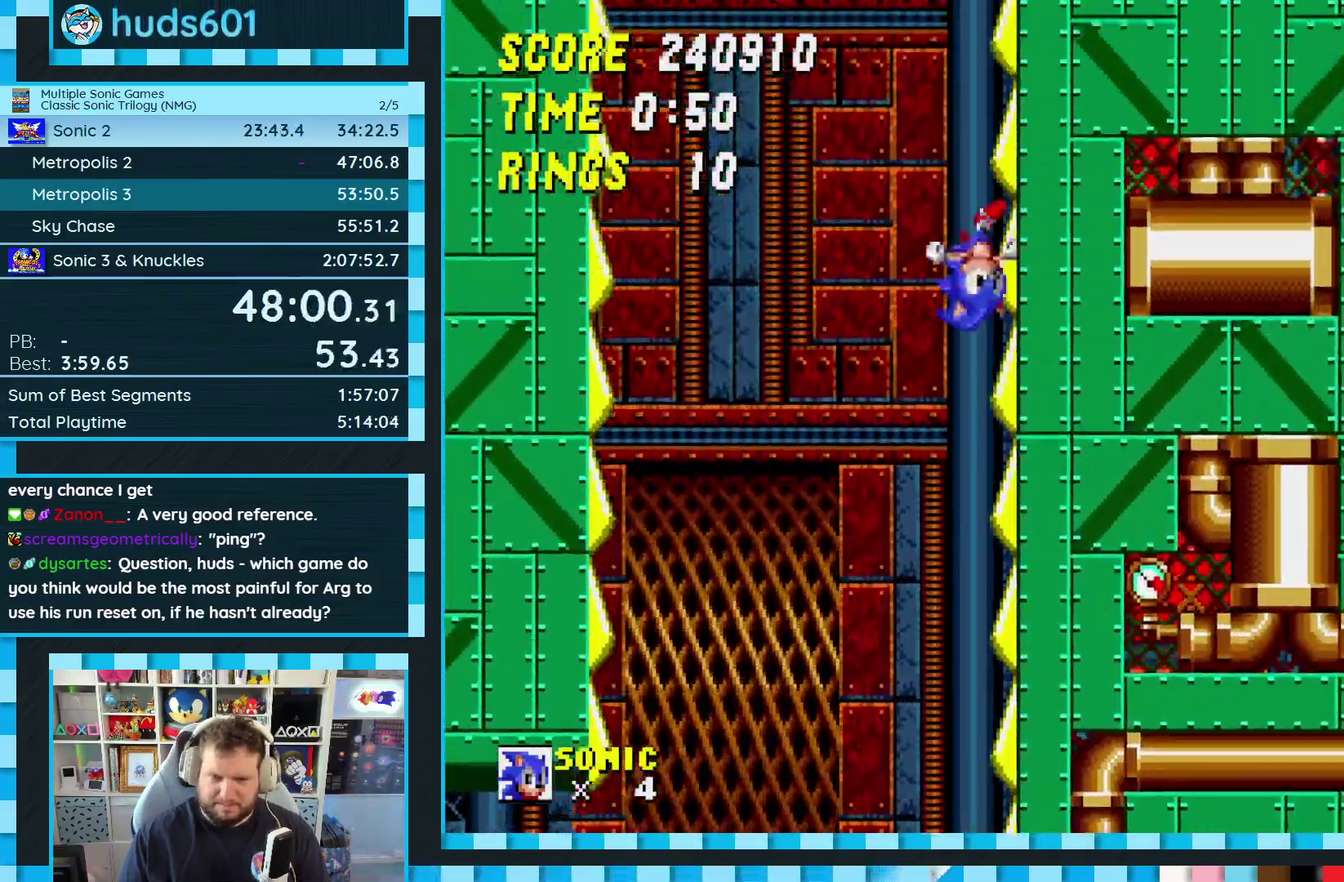
{"buttons": ["A"], "events": []}
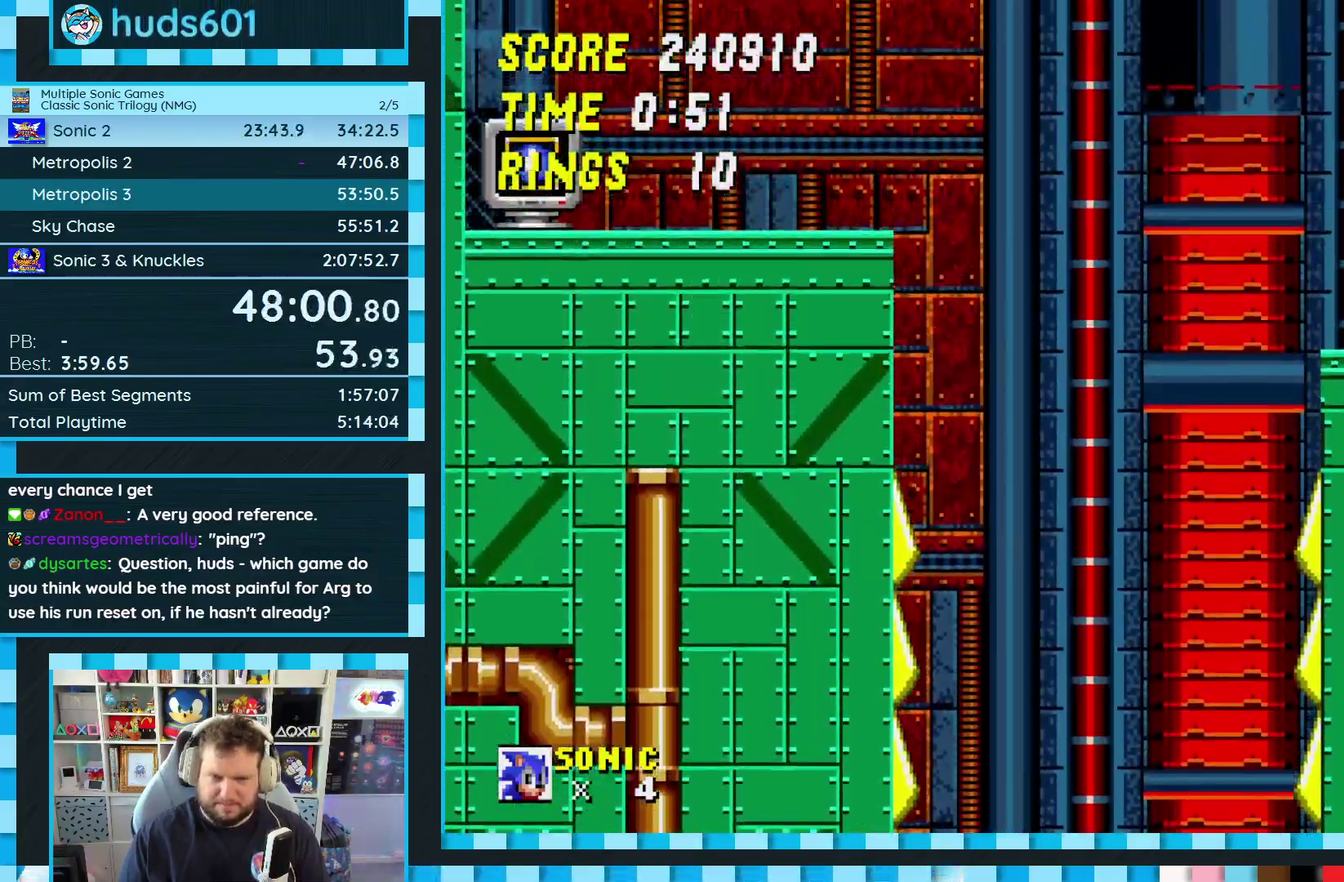
{"buttons": ["A"], "events": []}
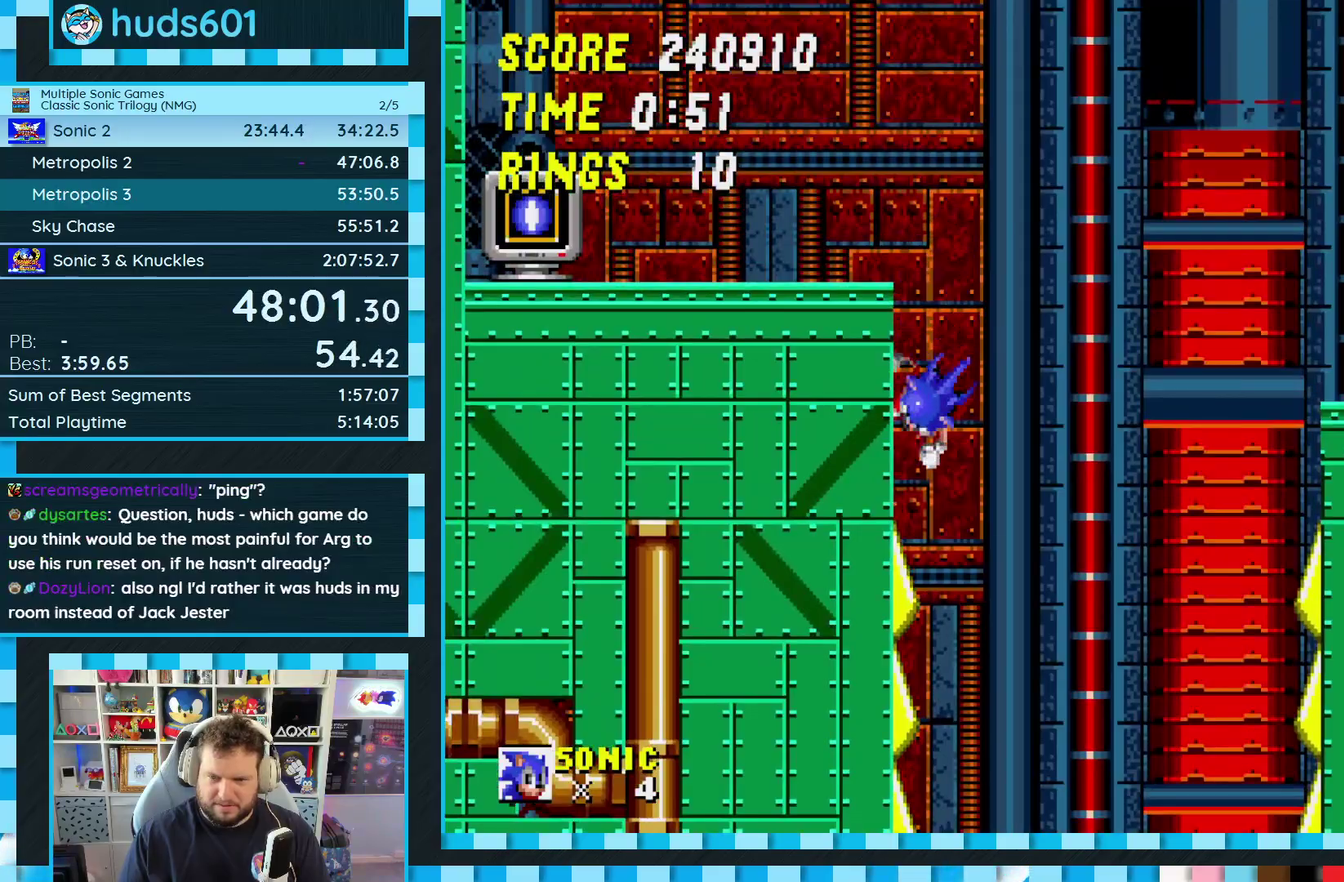
{"buttons": ["A", "DPAD_LEFT"], "events": [[450, "DPAD_LEFT", "down"]]}
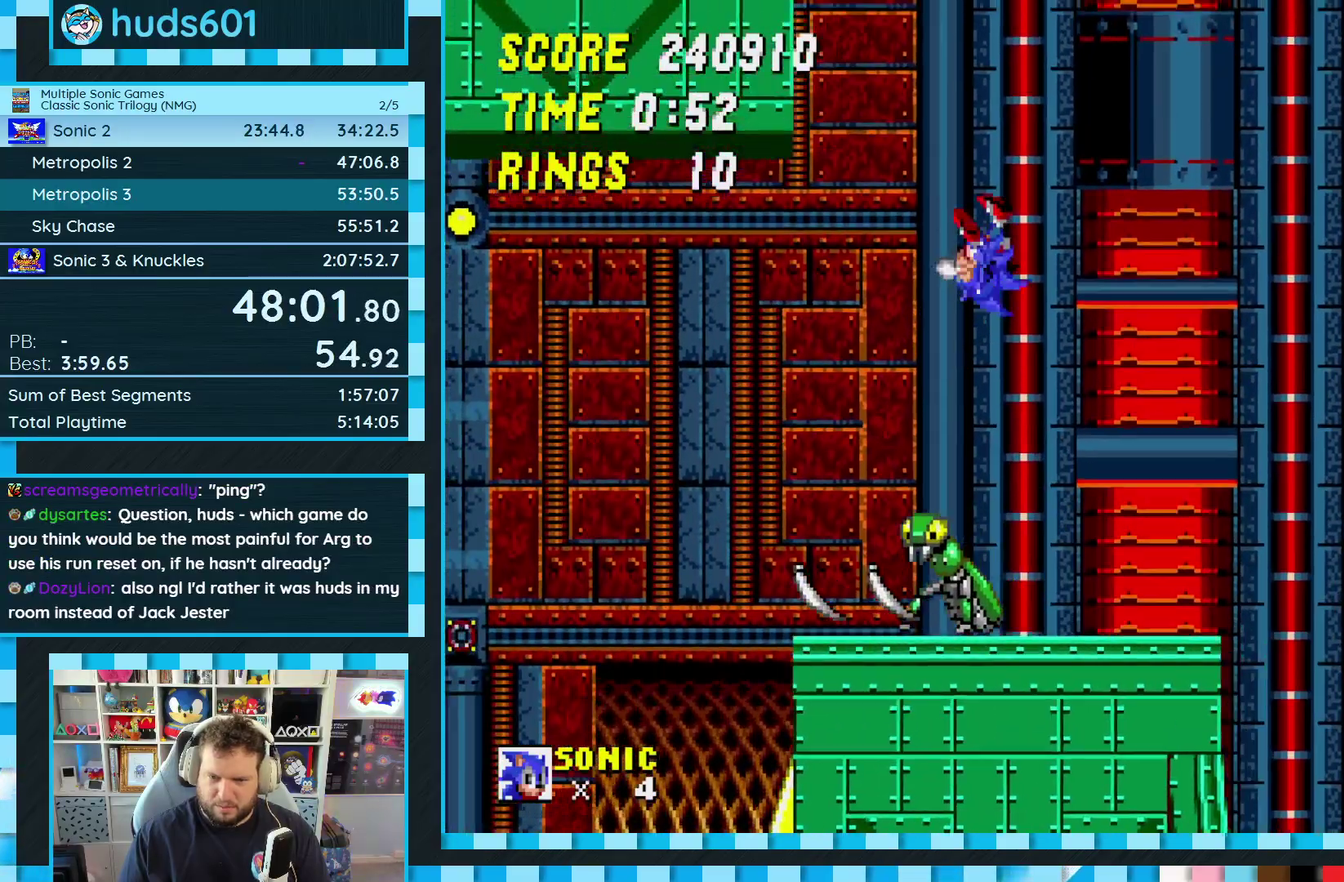
{"buttons": ["DPAD_LEFT"], "events": [[67, "DPAD_LEFT", "up"], [83, "A", "up"], [233, "DPAD_LEFT", "down"]]}
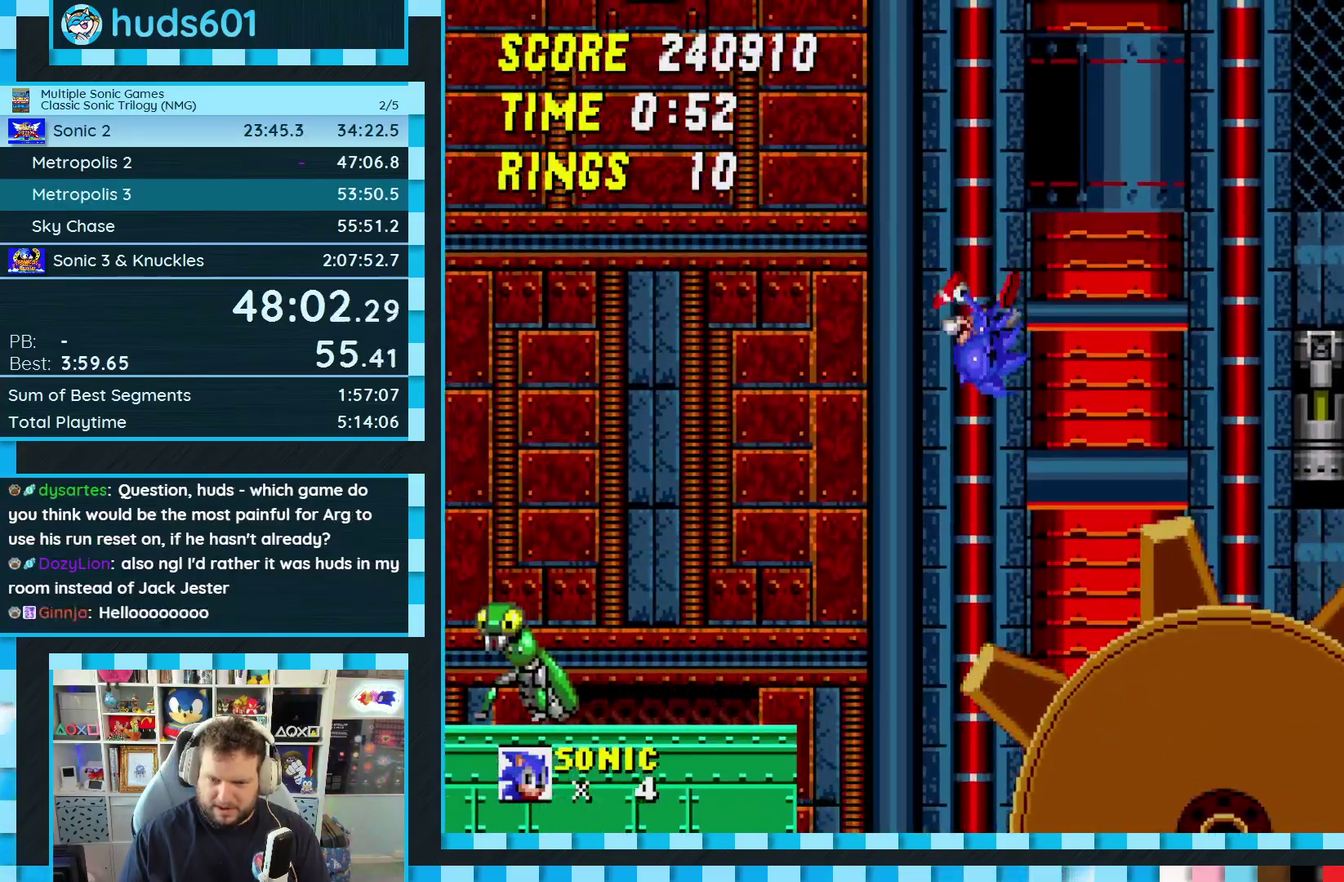
{"buttons": ["A", "DPAD_RIGHT"], "events": [[267, "DPAD_LEFT", "up"], [350, "DPAD_RIGHT", "down"], [433, "A", "down"]]}
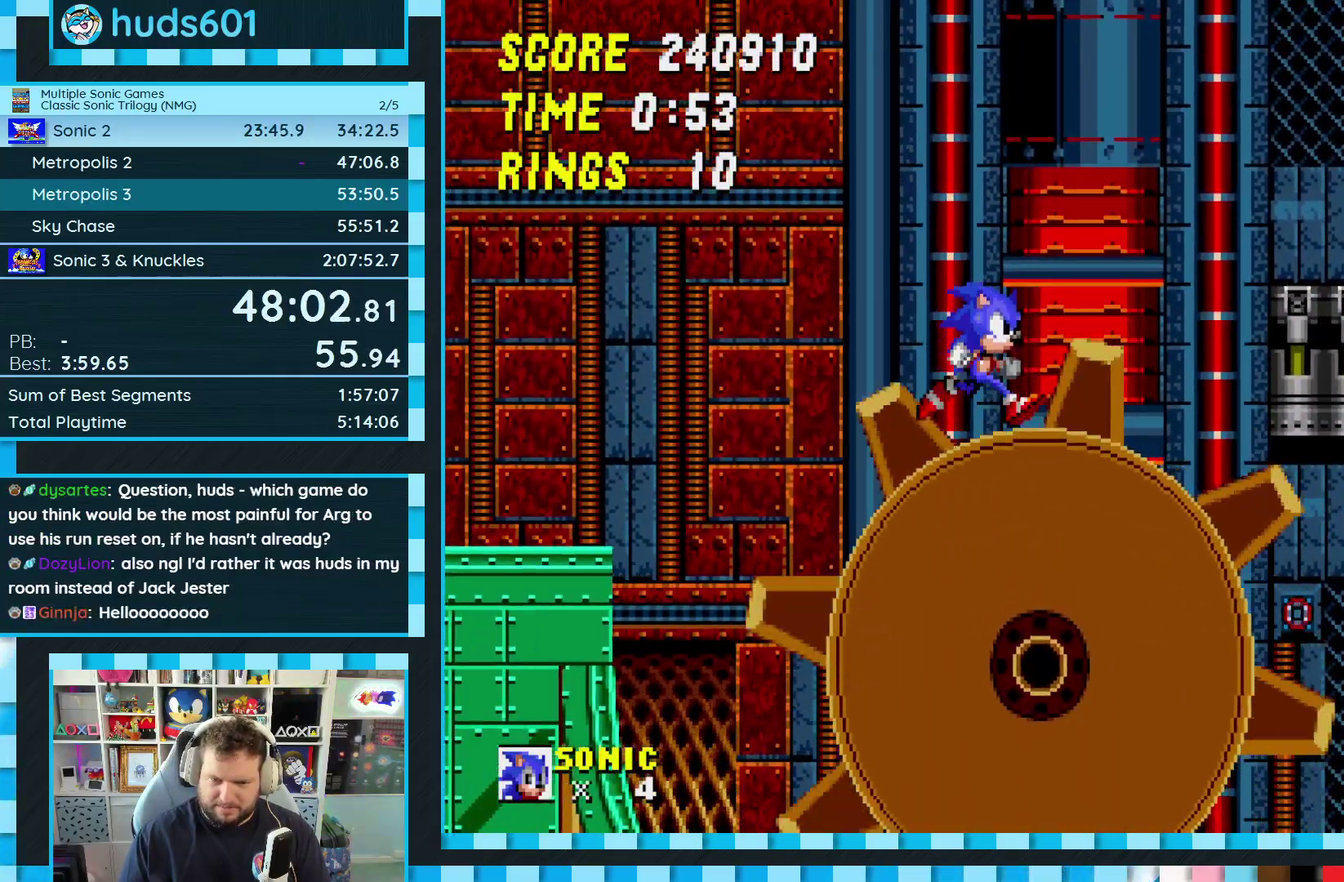
{"buttons": ["A", "DPAD_RIGHT"], "events": [[217, "A", "up"], [283, "A", "down"]]}
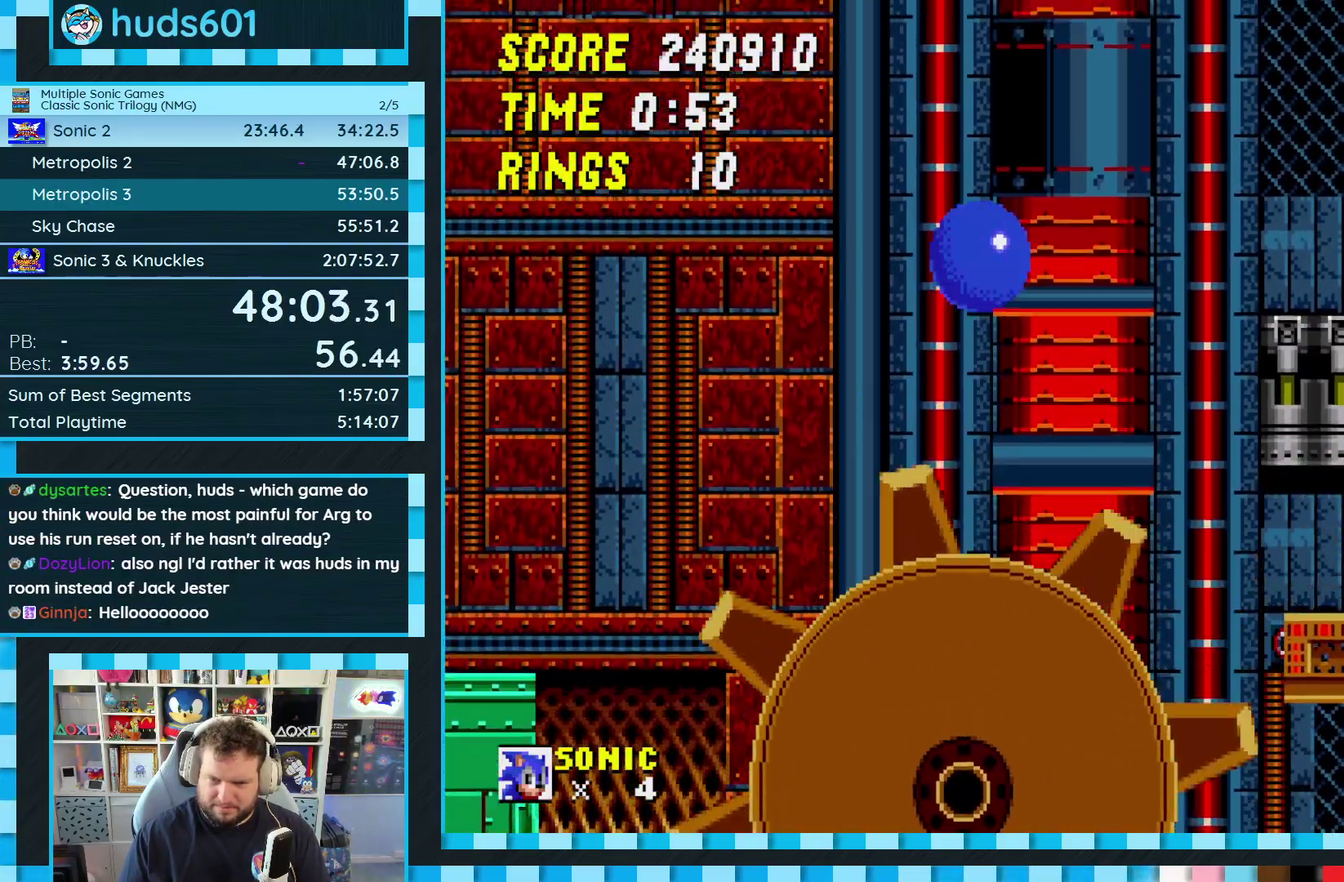
{"buttons": ["DPAD_RIGHT"], "events": [[167, "A", "up"]]}
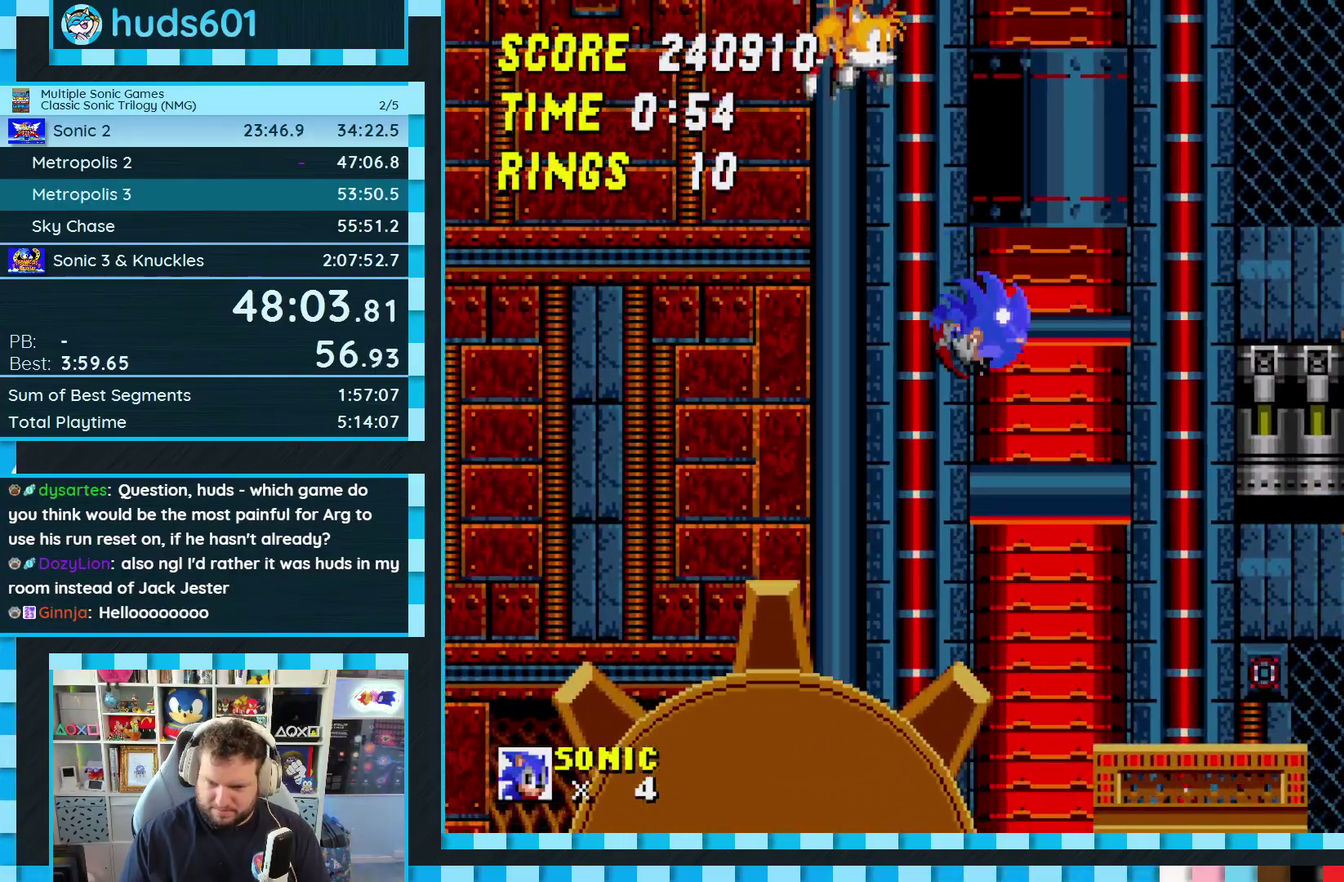
{"buttons": ["DPAD_RIGHT"], "events": []}
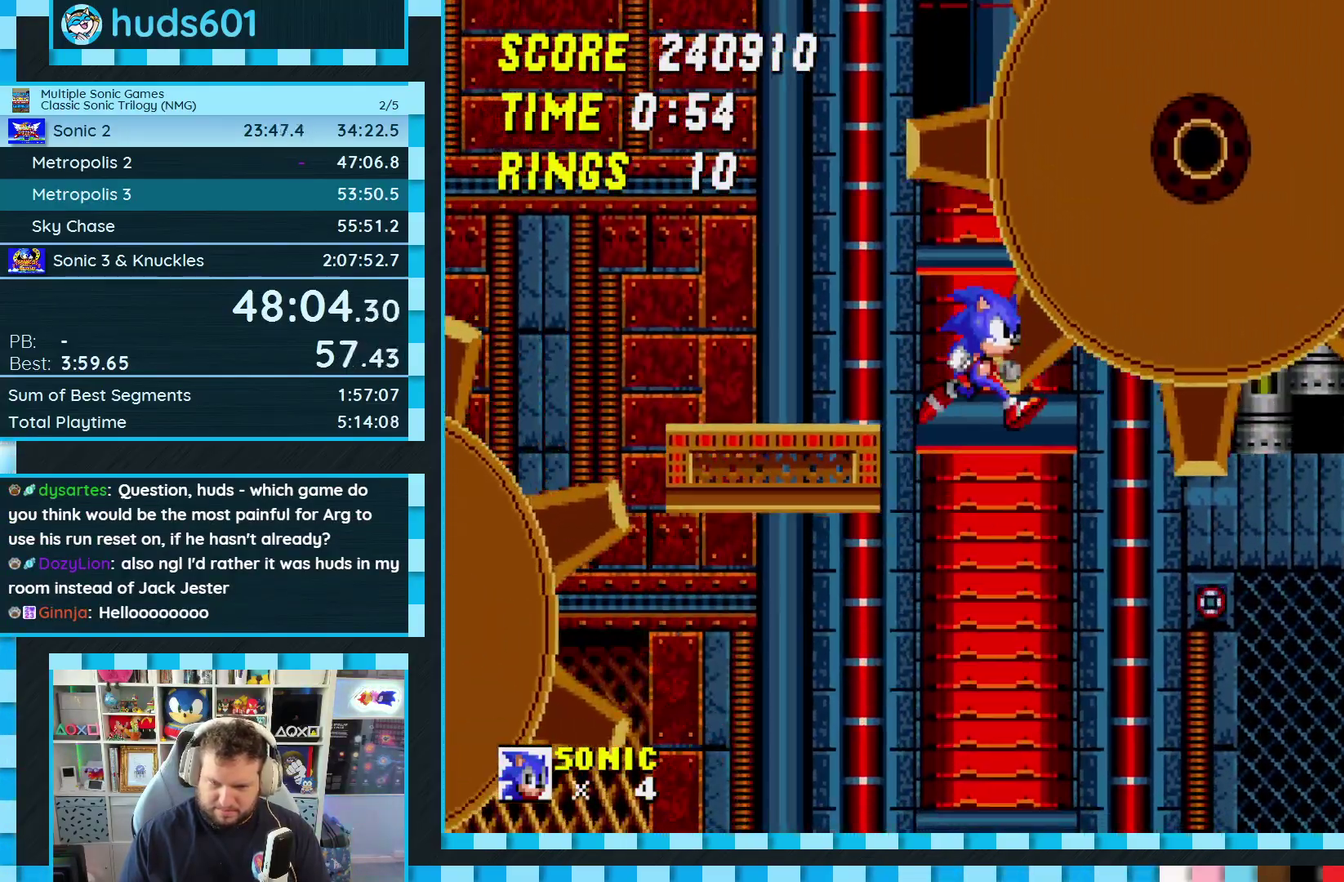
{"buttons": [], "events": [[117, "DPAD_RIGHT", "up"]]}
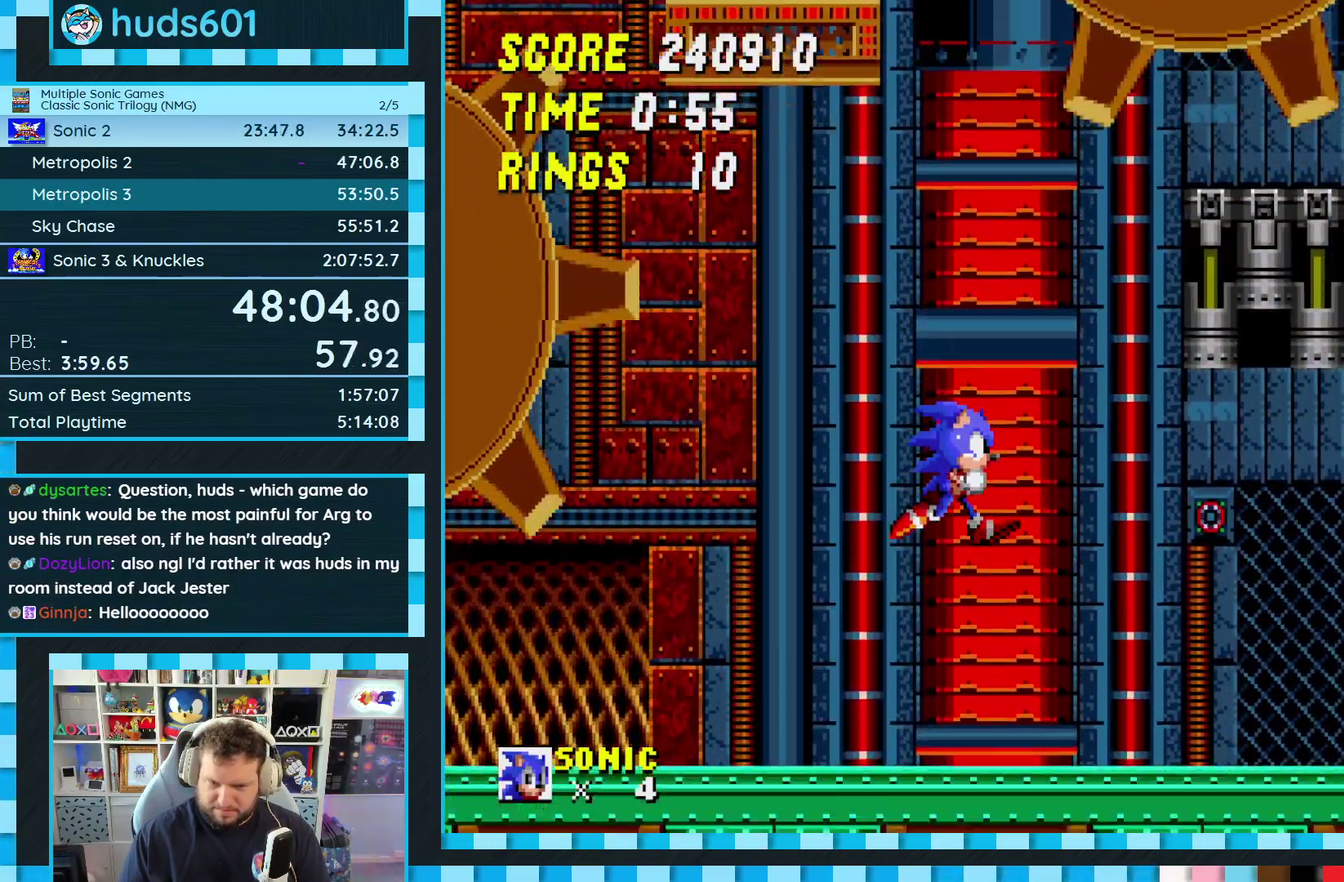
{"buttons": ["DPAD_DOWN"], "events": [[433, "DPAD_DOWN", "down"]]}
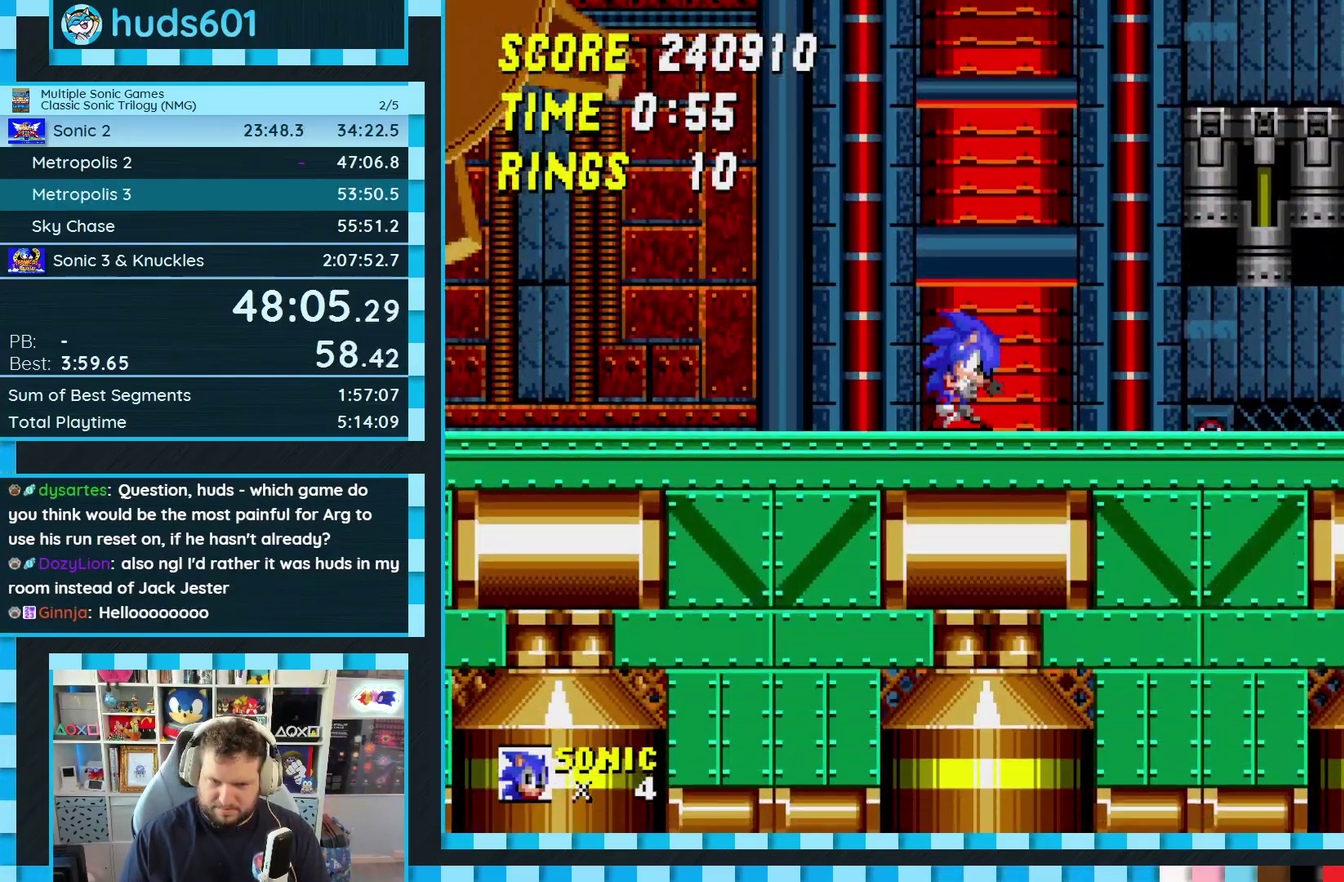
{"buttons": [], "events": [[33, "C", "down"], [50, "B", "down"], [67, "A", "down"], [100, "C", "up"], [167, "C", "down"], [200, "B", "up"], [217, "A", "up"], [217, "C", "up"], [217, "DPAD_DOWN", "up"]]}
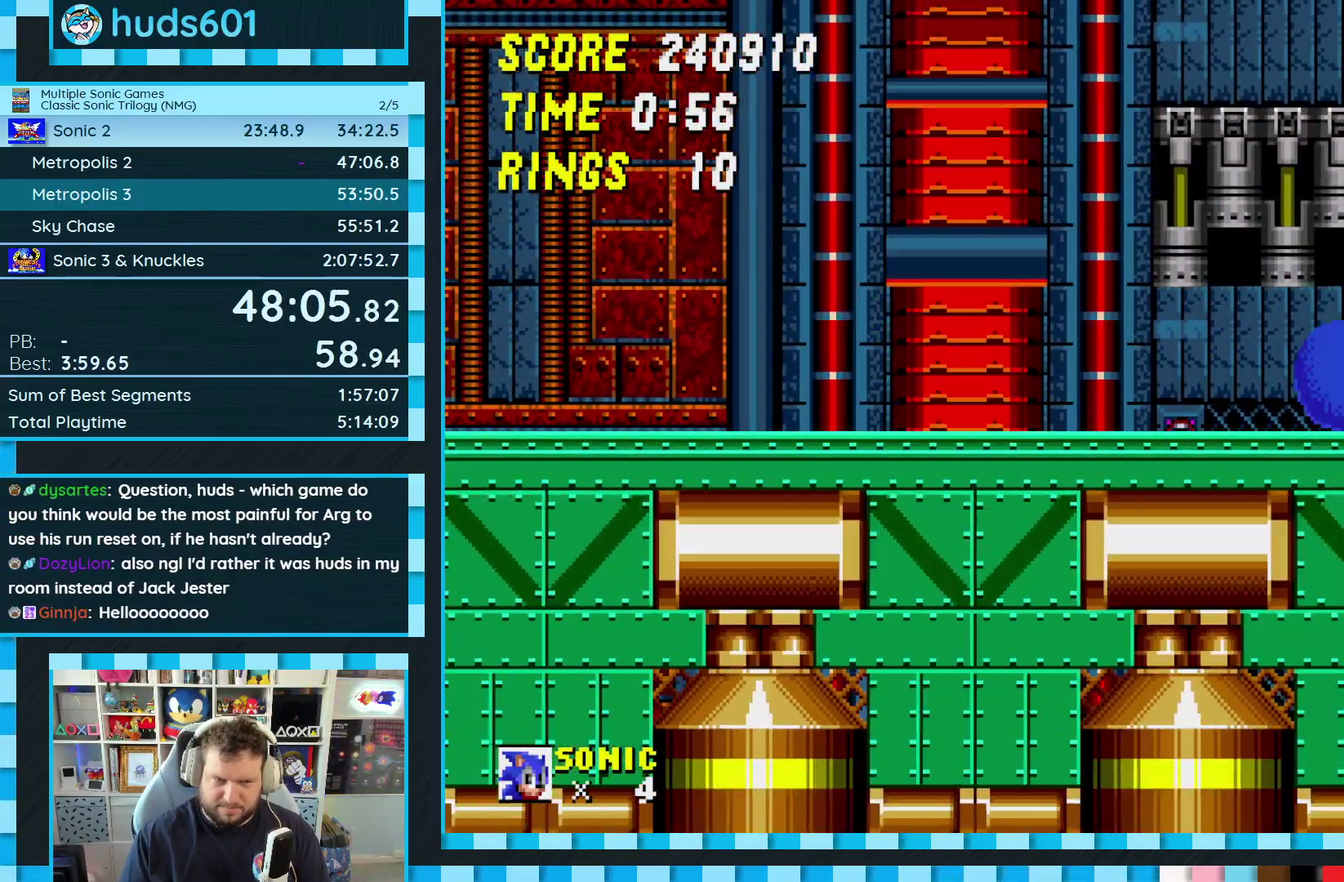
{"buttons": ["DPAD_RIGHT"], "events": [[150, "DPAD_RIGHT", "down"]]}
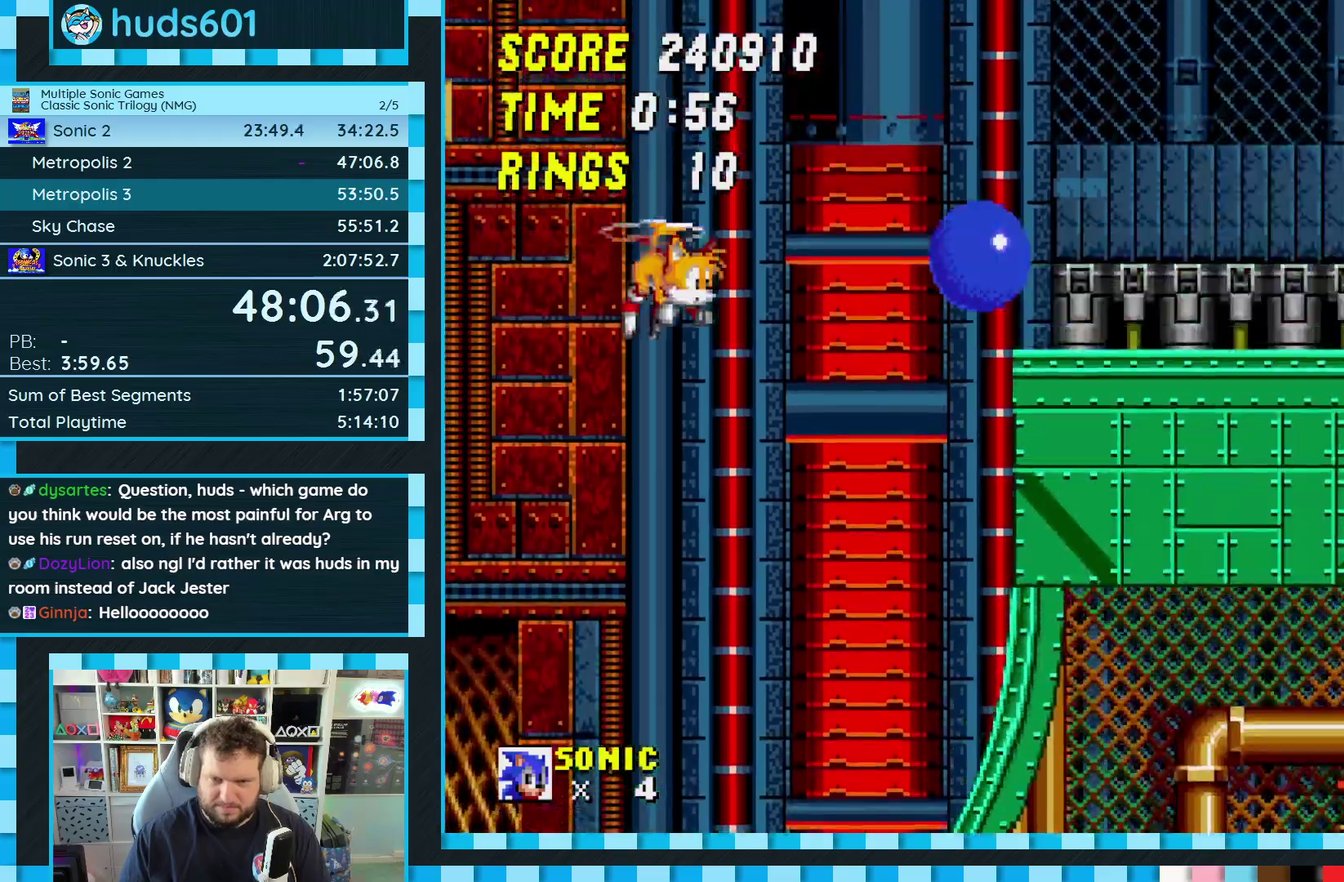
{"buttons": ["DPAD_LEFT"], "events": [[317, "DPAD_RIGHT", "up"], [467, "DPAD_LEFT", "down"]]}
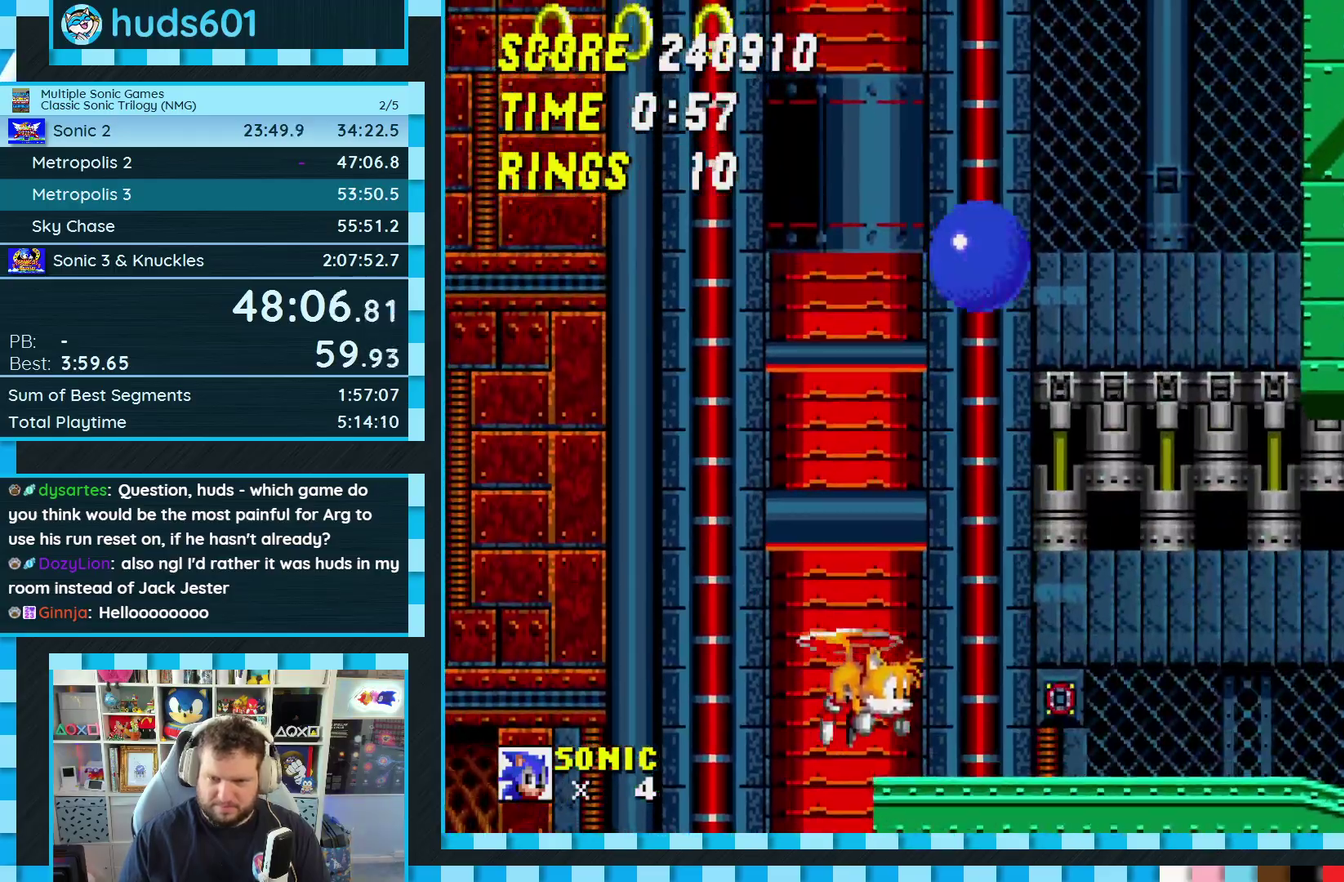
{"buttons": [], "events": [[267, "DPAD_LEFT", "up"], [367, "DPAD_RIGHT", "down"], [450, "DPAD_RIGHT", "up"]]}
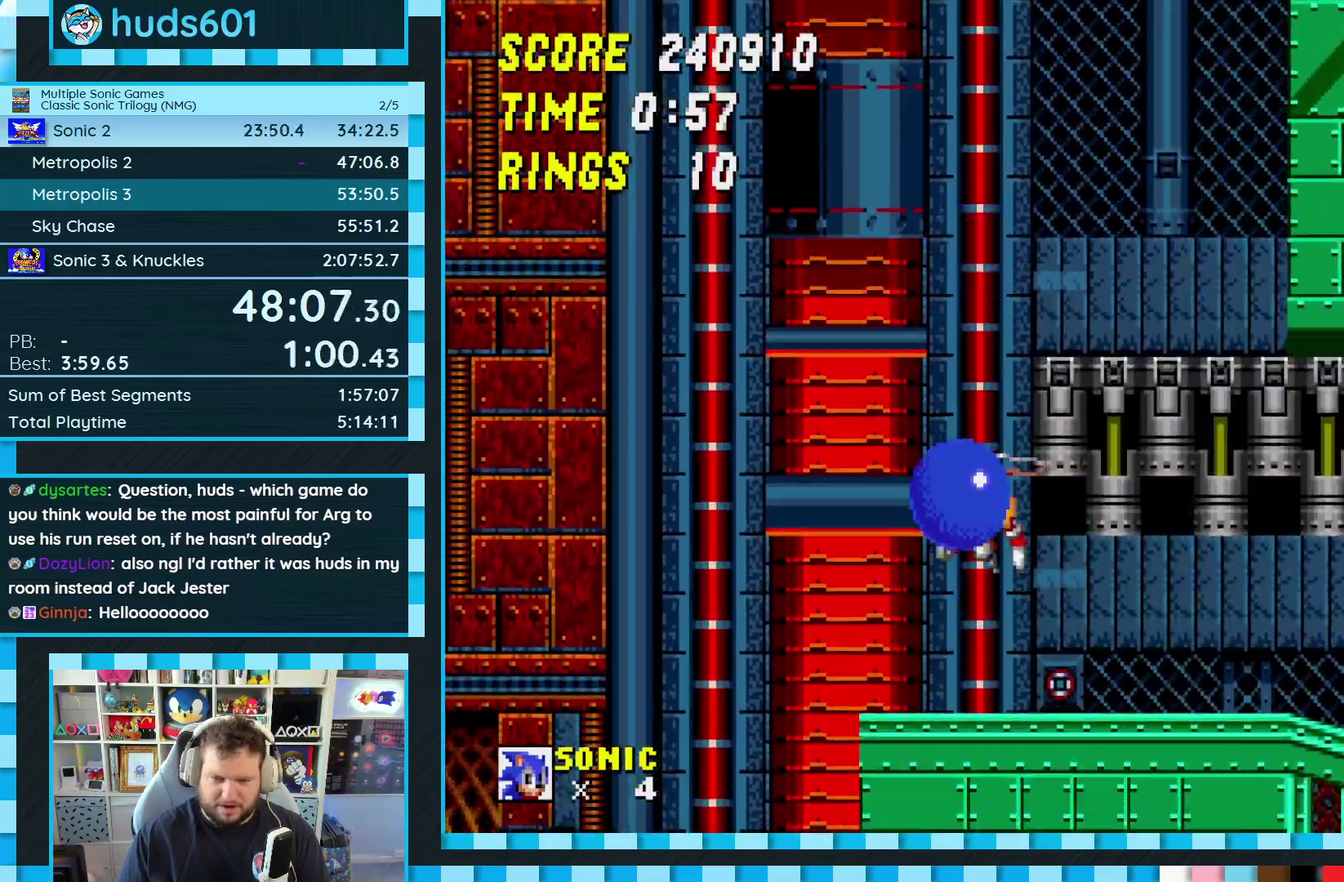
{"buttons": [], "events": [[217, "DPAD_DOWN", "down"], [300, "C", "down"], [317, "B", "down"], [350, "A", "down"], [417, "A", "up"], [467, "C", "up"], [483, "B", "up"], [500, "DPAD_DOWN", "up"]]}
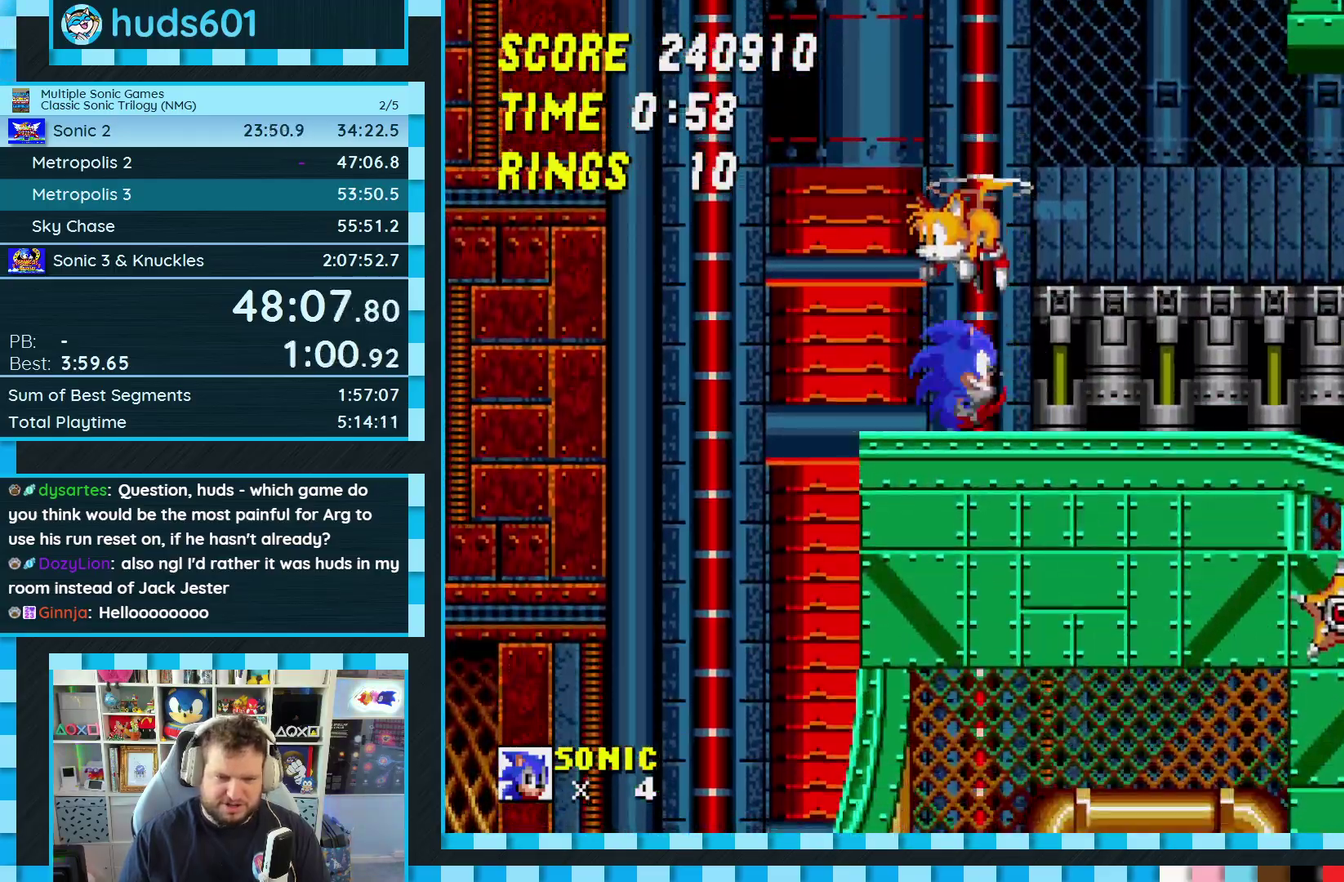
{"buttons": ["DPAD_DOWN"], "events": [[367, "DPAD_DOWN", "down"]]}